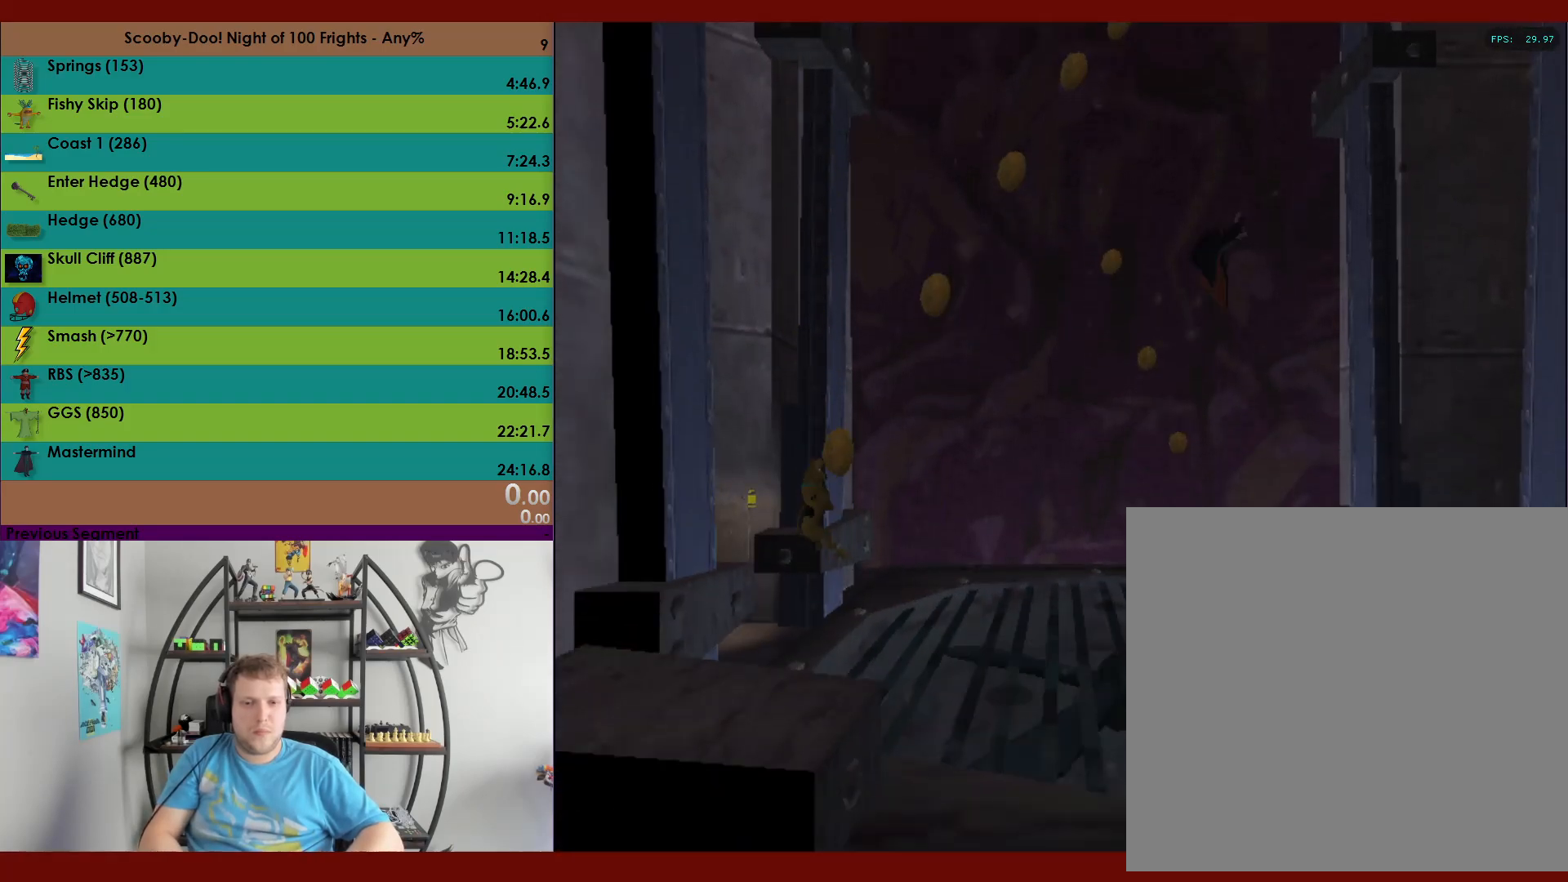
Gameplay with a controller (Xbox layout); each line is a JSON object with the inputs held at the frame after it. "events" lists button and stick changes between this image and that frame as [ms after this image, input, new state], when the widget could be followed in between. Not read: right_stick.
{"buttons": ["A"], "left_stick": "down-left", "events": [[150, "A", "down"], [417, "left_stick", "left"], [483, "left_stick", "down-left"]]}
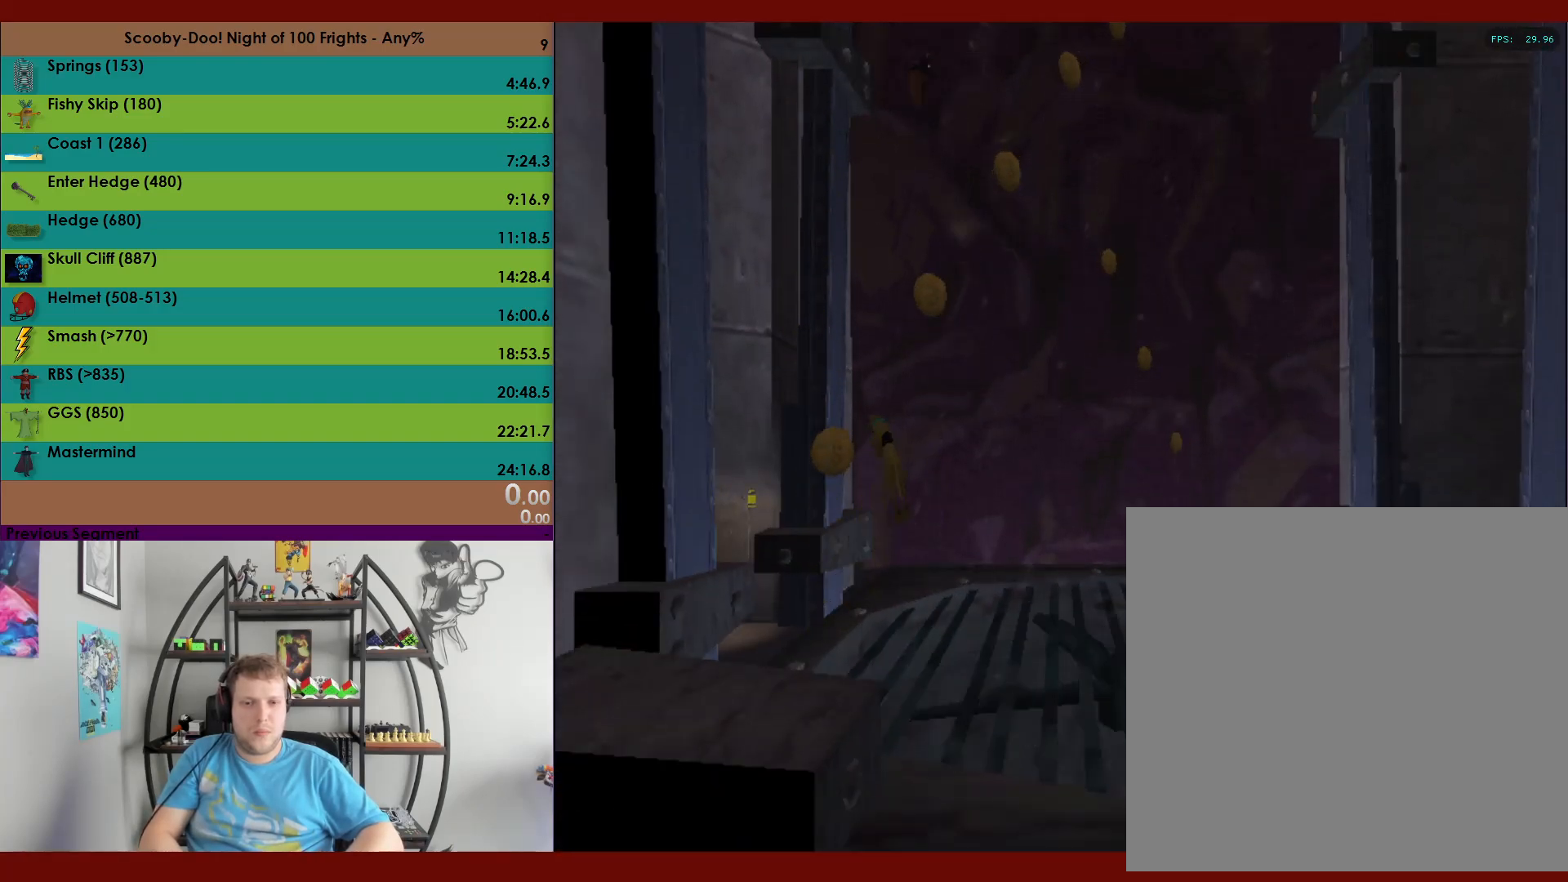
{"buttons": [], "left_stick": "up-left", "events": [[317, "left_stick", "left"], [417, "A", "up"], [450, "left_stick", "up-left"]]}
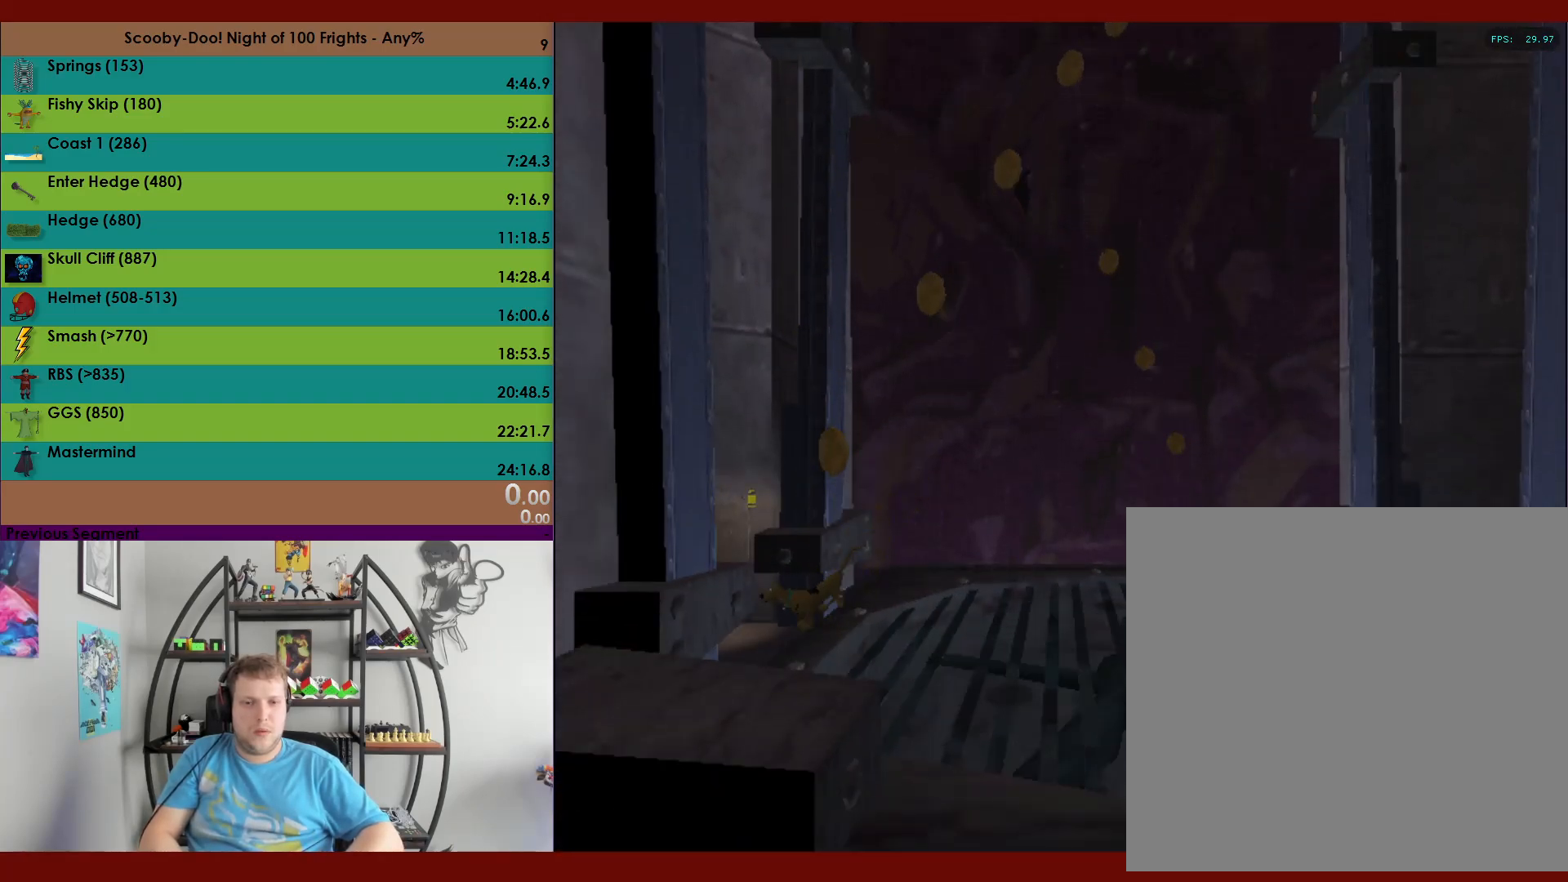
{"buttons": ["A"], "left_stick": "up", "events": [[83, "left_stick", "up"], [100, "A", "down"]]}
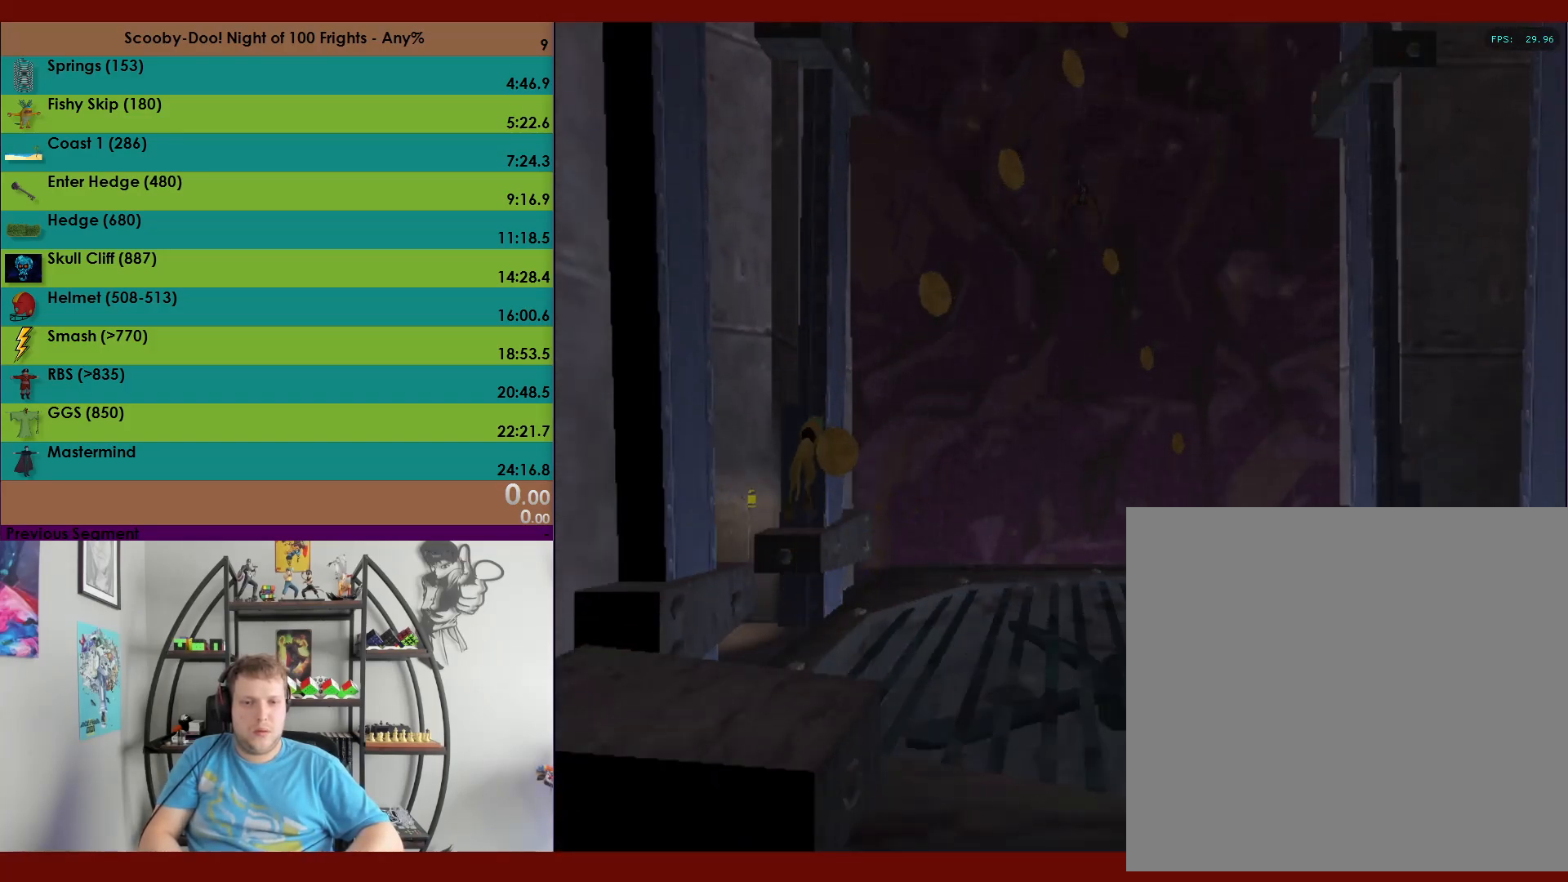
{"buttons": [], "left_stick": "up", "events": [[133, "A", "up"]]}
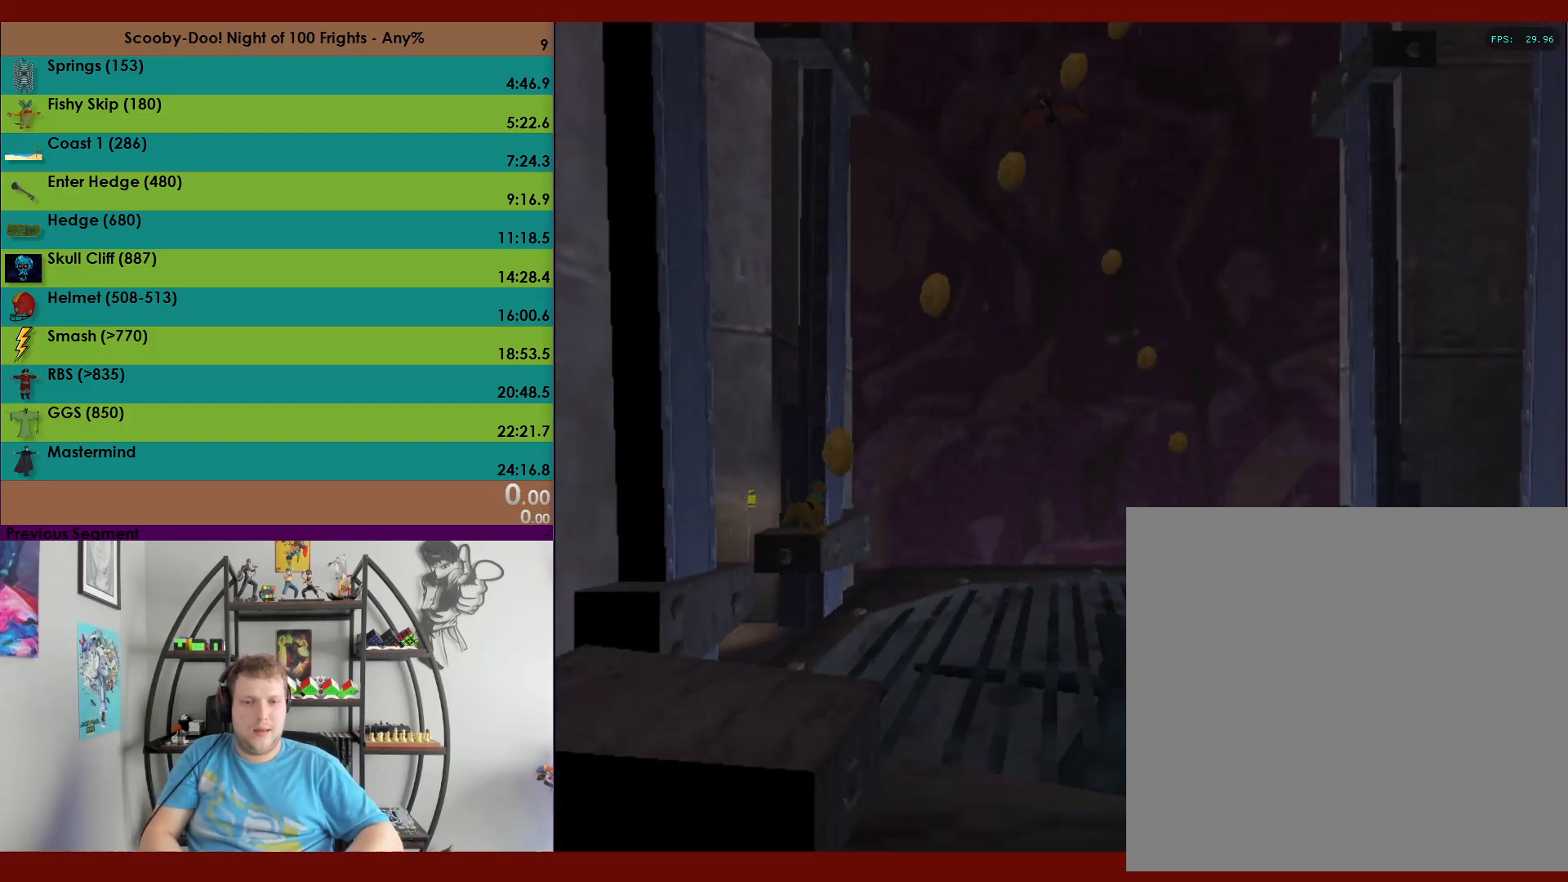
{"buttons": ["A"], "left_stick": "up", "events": [[167, "A", "down"]]}
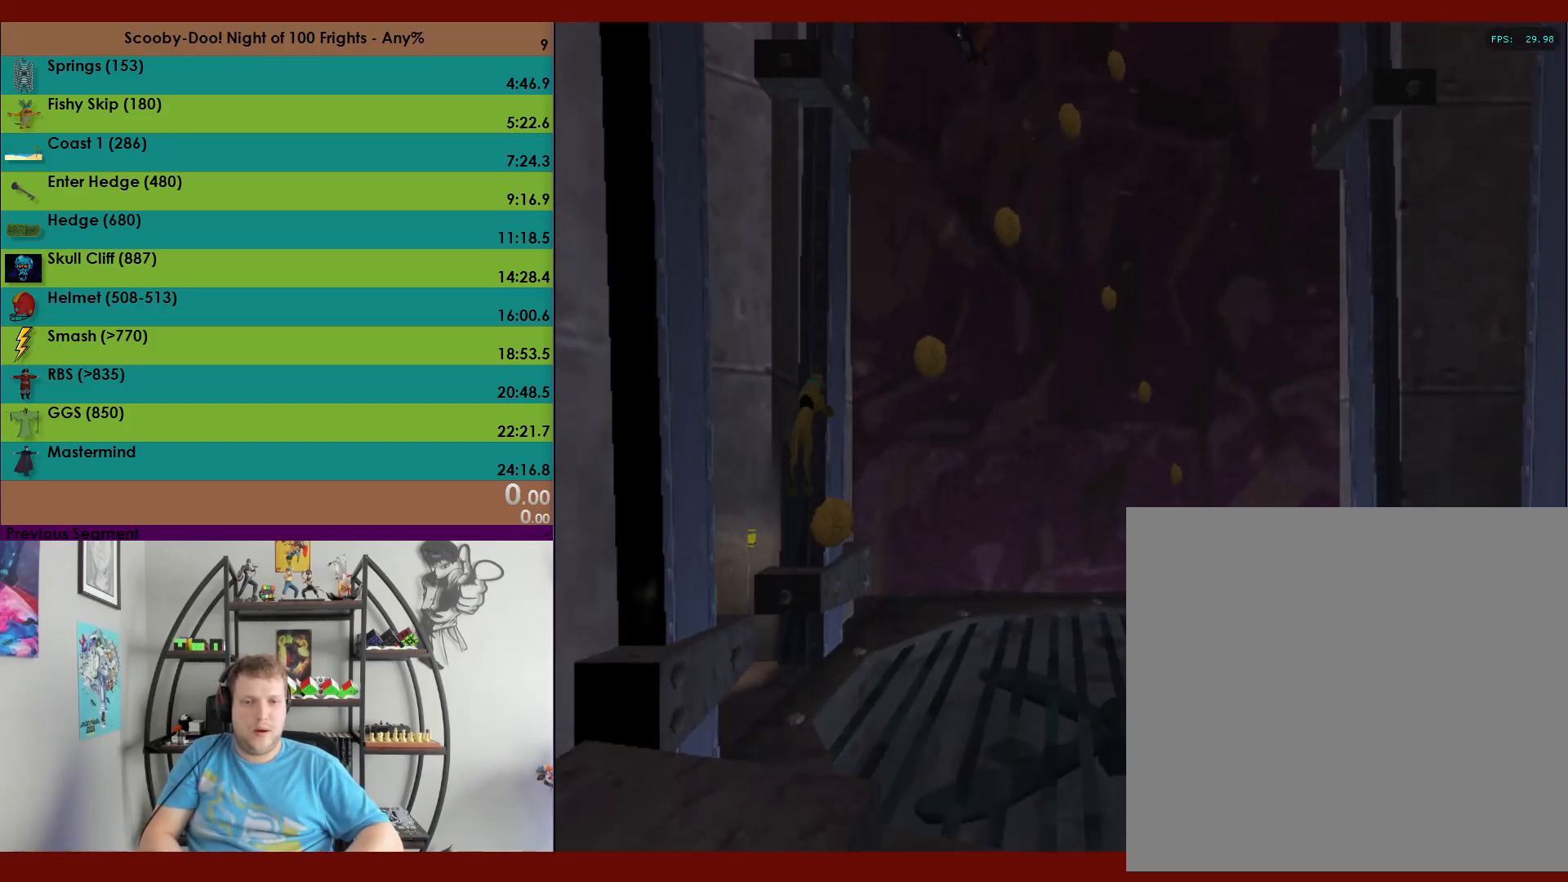
{"buttons": ["A"], "left_stick": "up-left", "events": [[167, "A", "up"], [200, "left_stick", "up-left"], [250, "A", "down"]]}
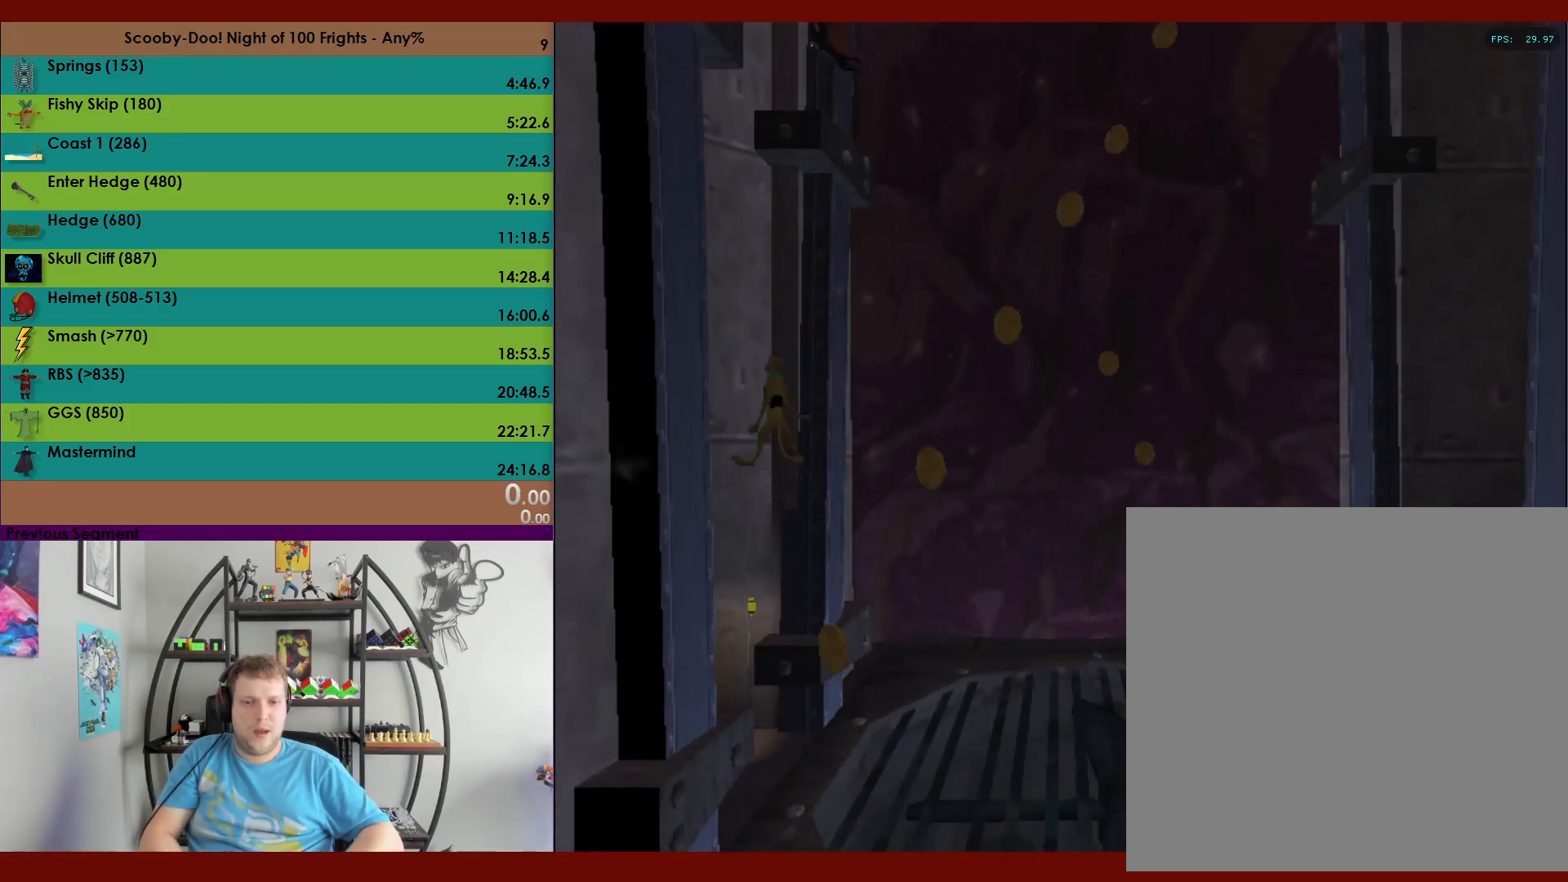
{"buttons": ["A"], "left_stick": "right", "events": [[300, "A", "up"], [350, "left_stick", "up-right"], [383, "A", "down"], [450, "left_stick", "right"]]}
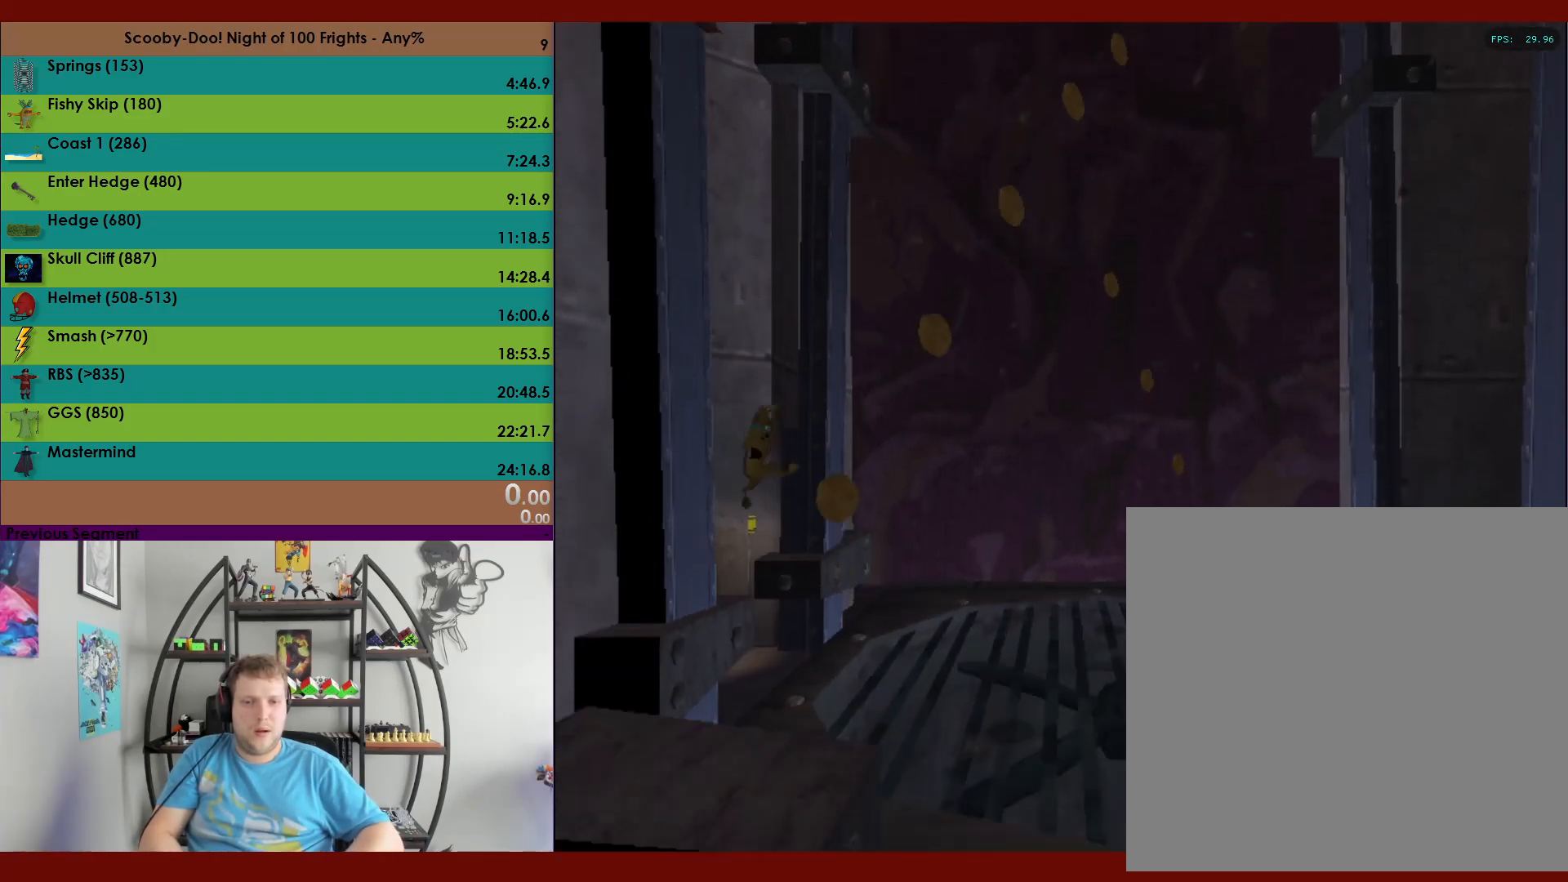
{"buttons": ["A"], "left_stick": "up", "events": [[167, "left_stick", "up-right"], [183, "A", "up"], [283, "A", "down"], [300, "left_stick", "up"]]}
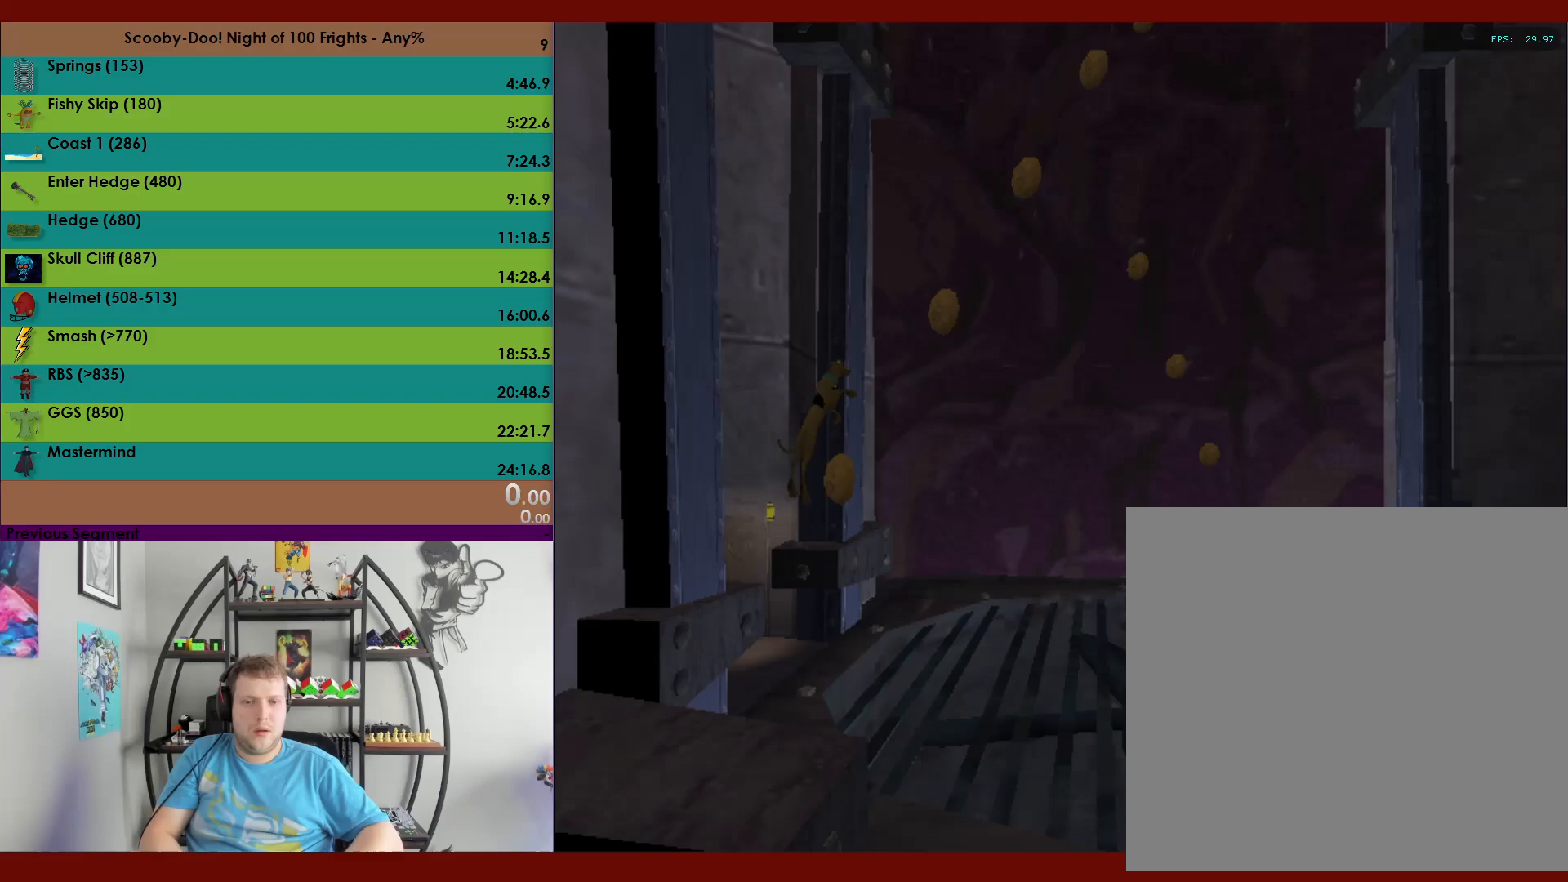
{"buttons": ["A"], "left_stick": "up-left", "events": [[250, "left_stick", "up-left"], [283, "A", "up"], [367, "A", "down"]]}
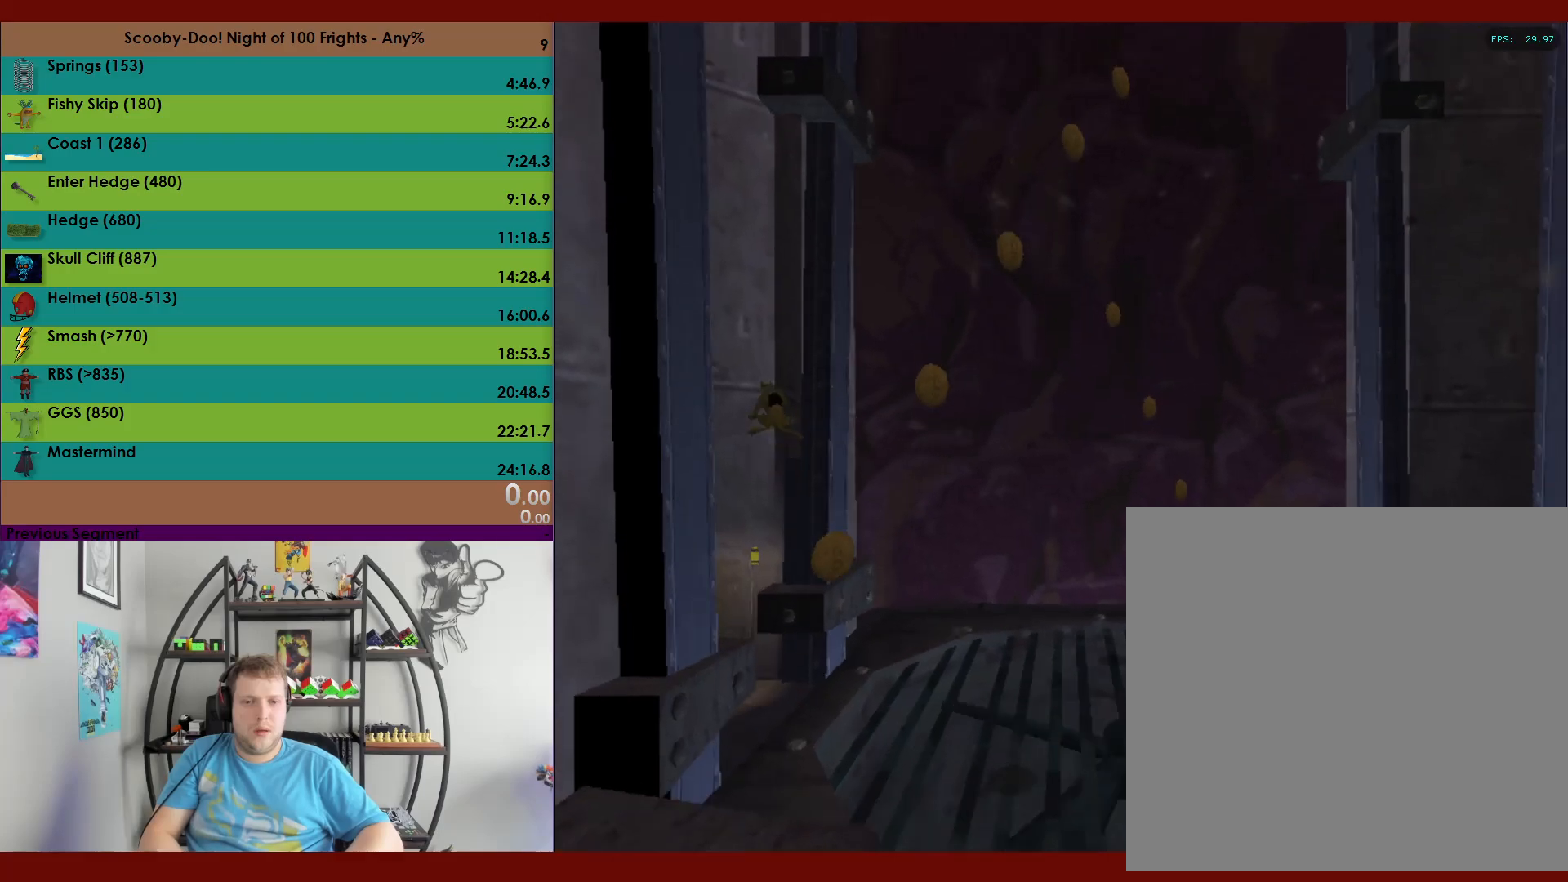
{"buttons": [], "left_stick": "up-right", "events": [[450, "A", "up"], [500, "left_stick", "up-right"]]}
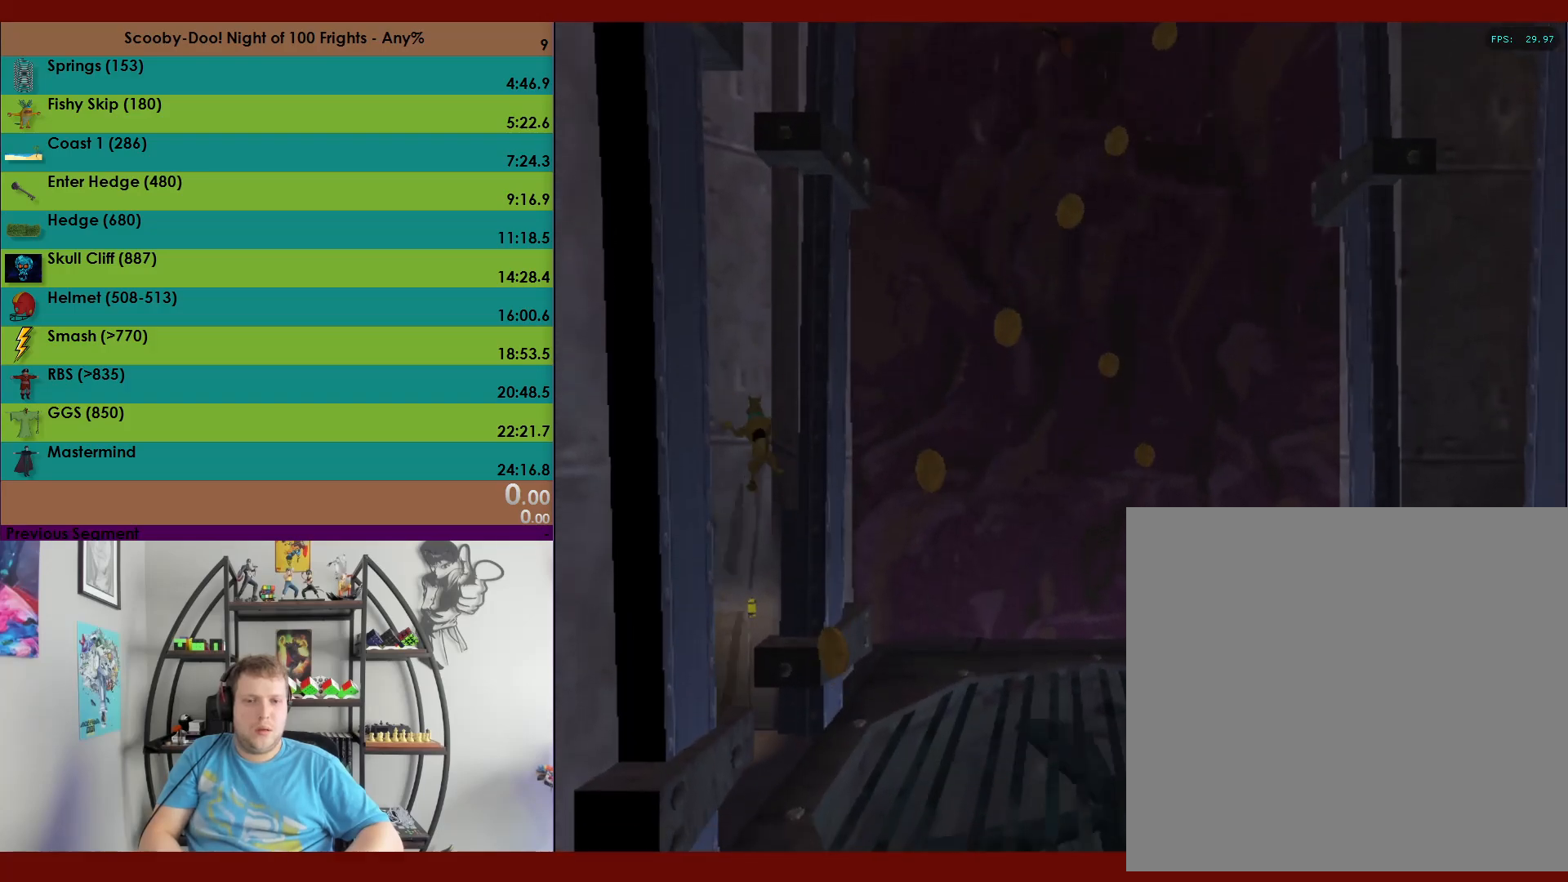
{"buttons": ["A"], "left_stick": "up", "events": [[33, "A", "down"], [67, "left_stick", "right"], [317, "A", "up"], [317, "left_stick", "up-right"], [400, "A", "down"], [433, "left_stick", "up"]]}
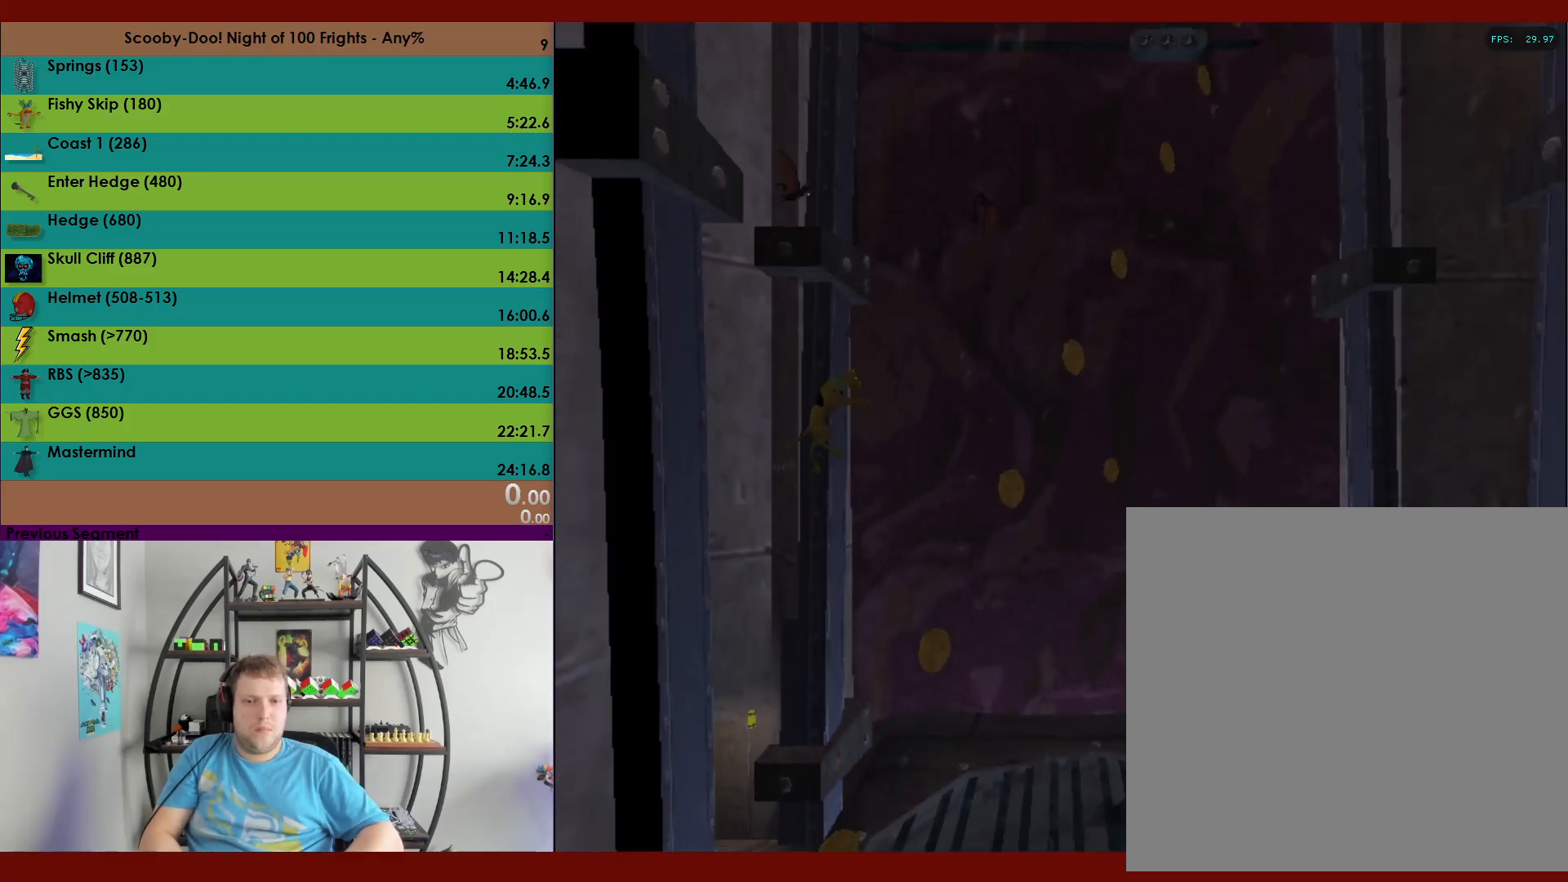
{"buttons": ["A"], "left_stick": "down", "events": [[400, "A", "up"], [417, "left_stick", "down"], [483, "A", "down"]]}
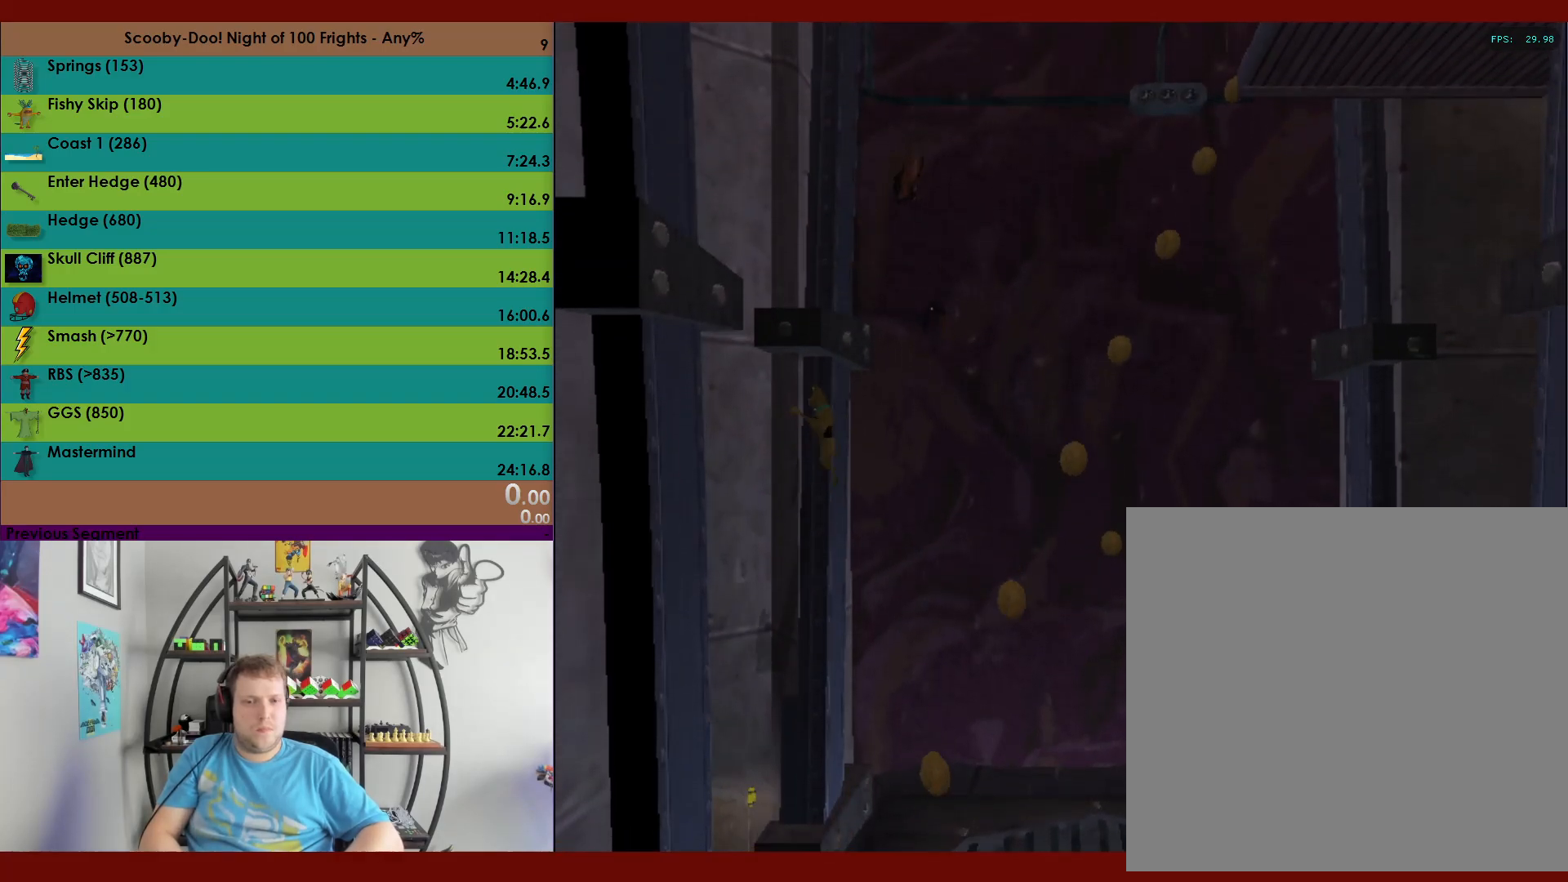
{"buttons": ["A"], "left_stick": "up", "events": [[233, "left_stick", "up-left"], [300, "left_stick", "up"], [367, "A", "up"], [467, "A", "down"]]}
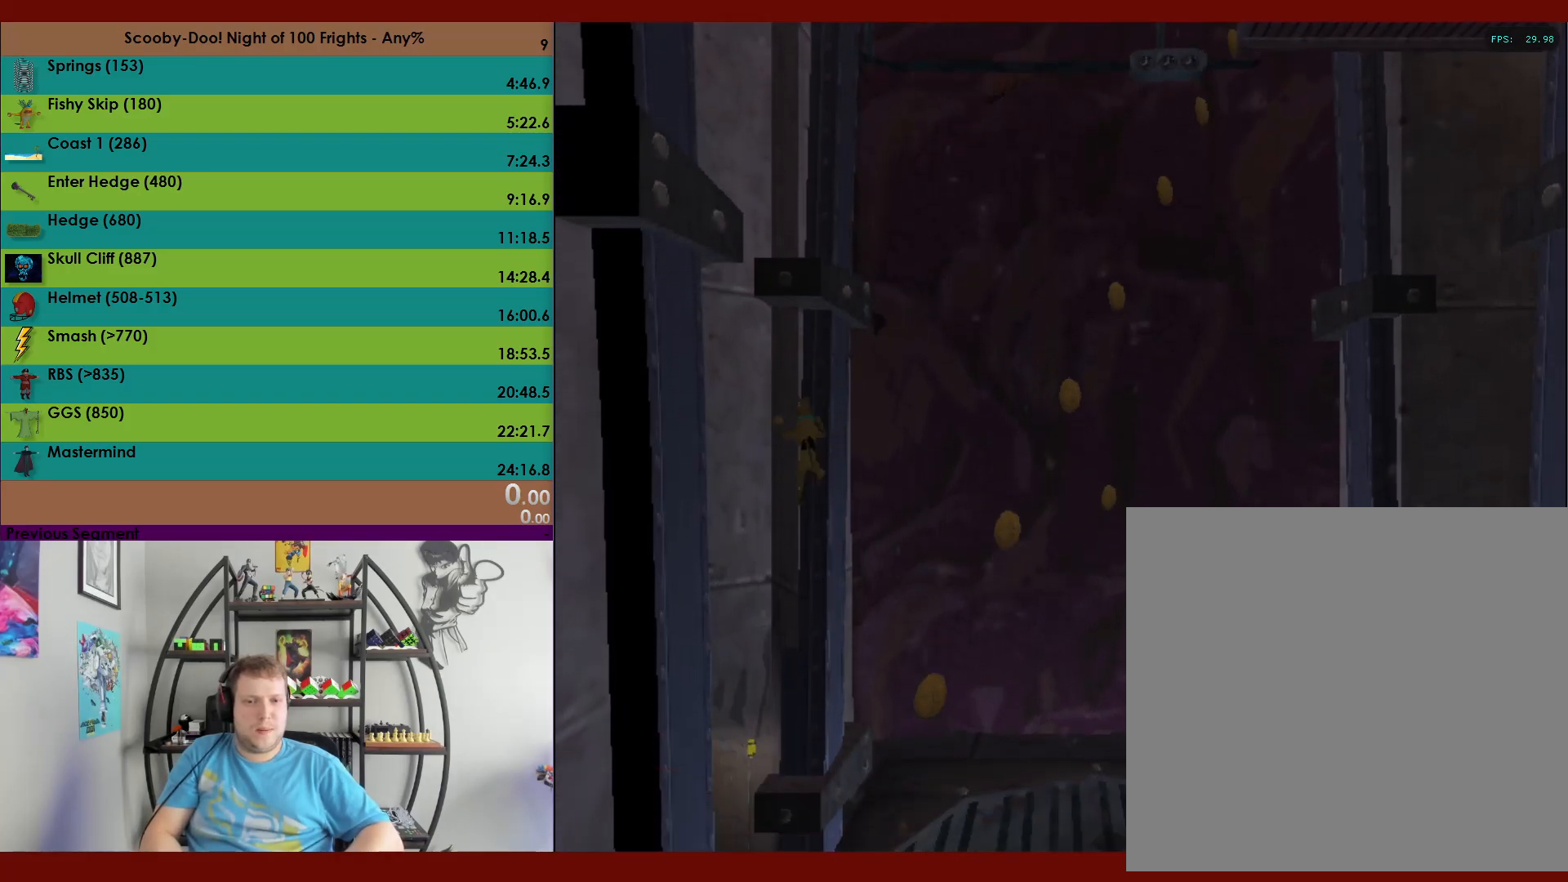
{"buttons": [], "left_stick": "up", "events": [[150, "A", "up"]]}
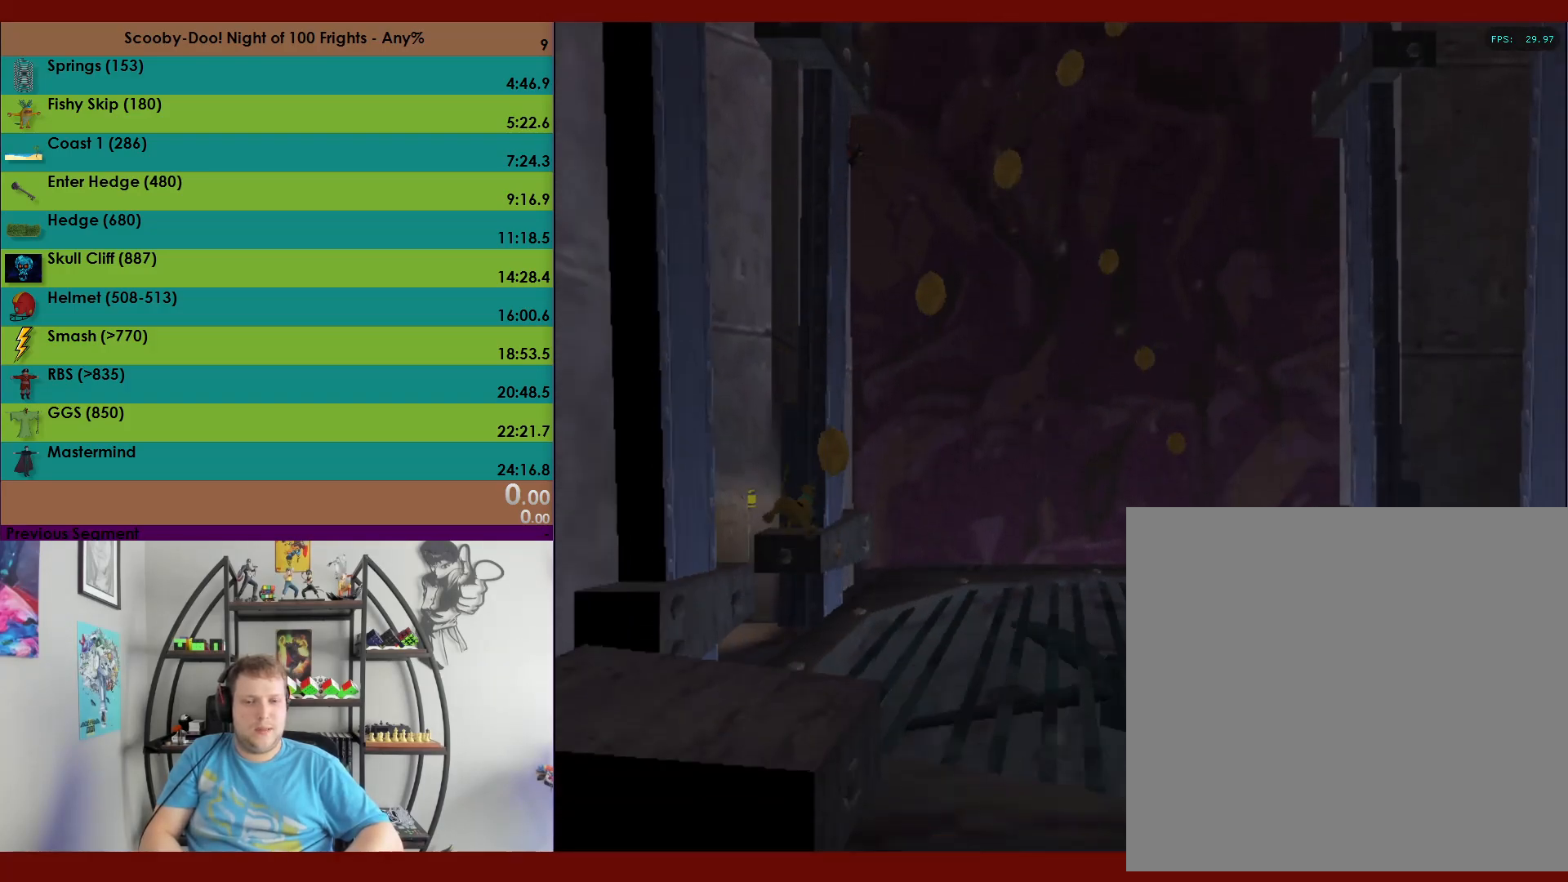
{"buttons": ["A"], "left_stick": "up", "events": [[50, "A", "down"]]}
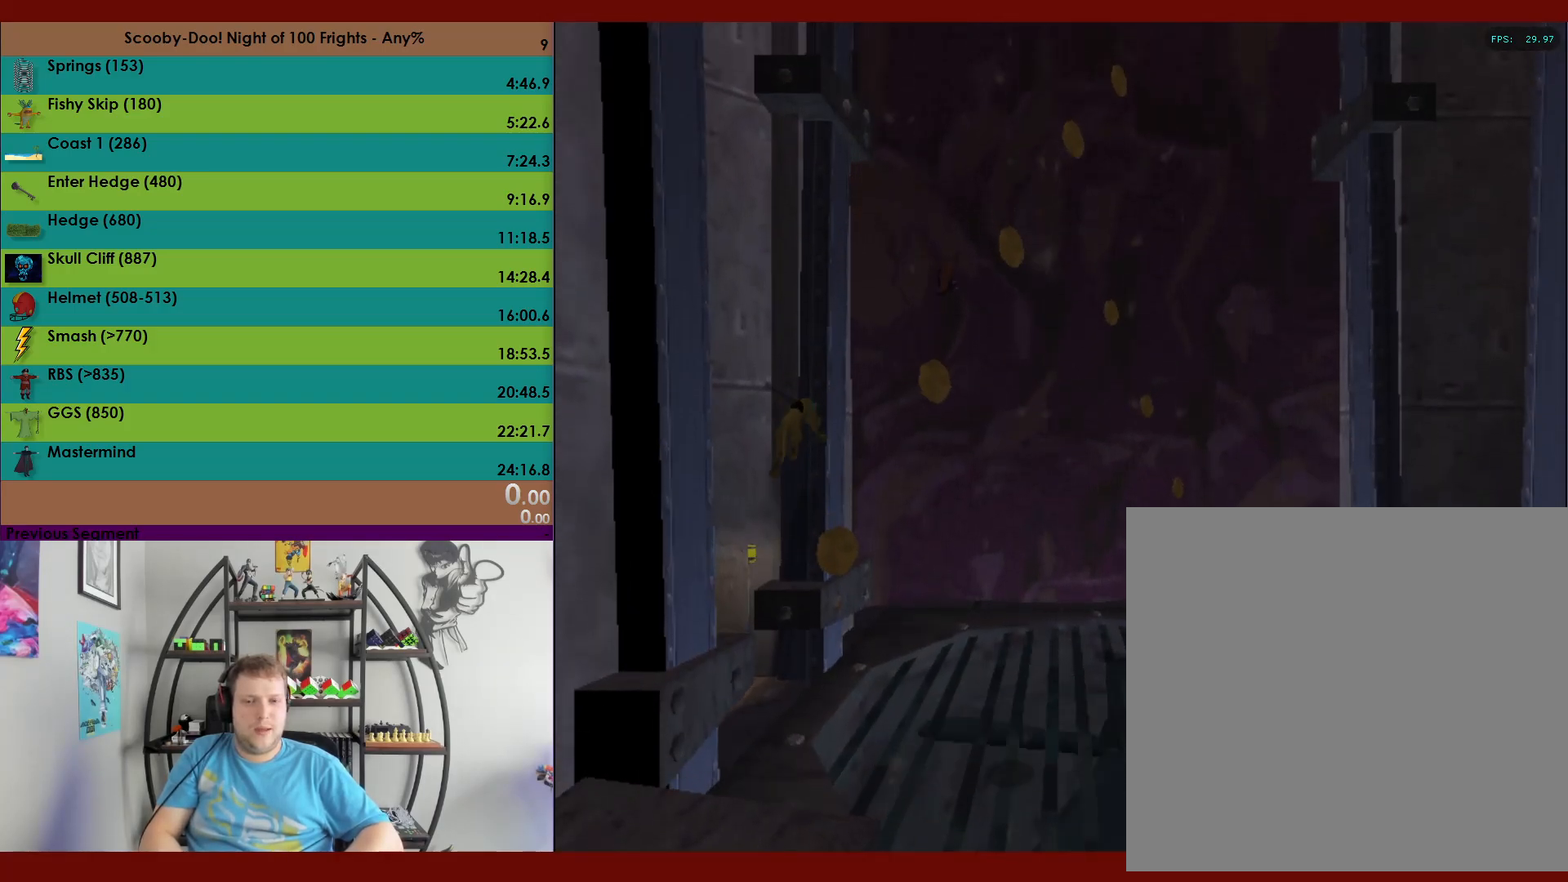
{"buttons": ["A"], "left_stick": "up-left", "events": [[33, "A", "up"], [50, "left_stick", "up-left"], [117, "A", "down"]]}
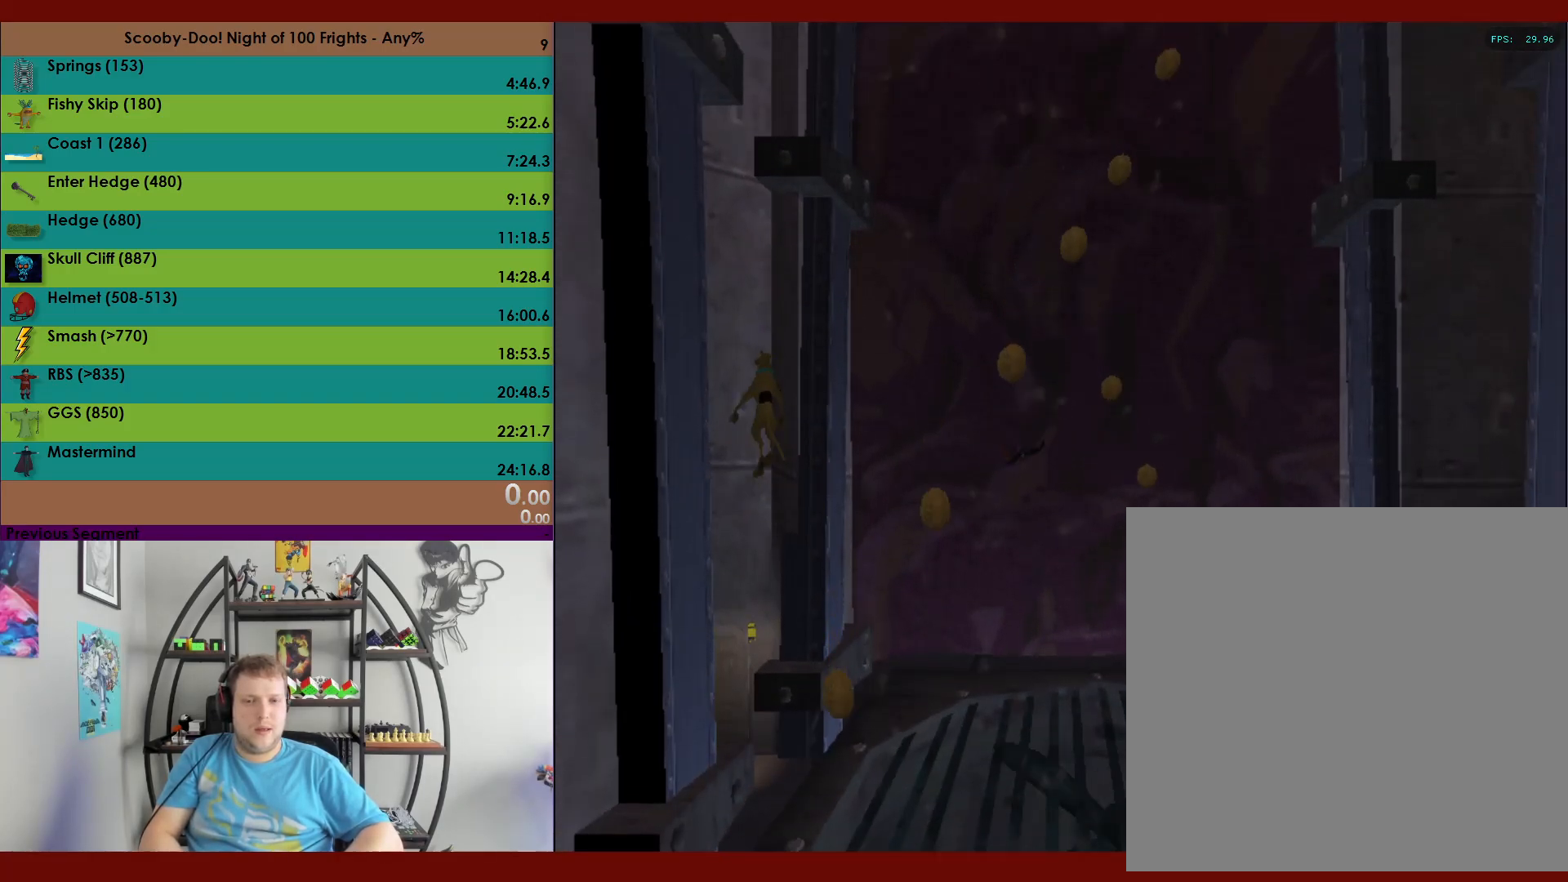
{"buttons": ["A"], "left_stick": "right", "events": [[183, "A", "up"], [217, "left_stick", "up-right"], [267, "A", "down"], [350, "left_stick", "right"]]}
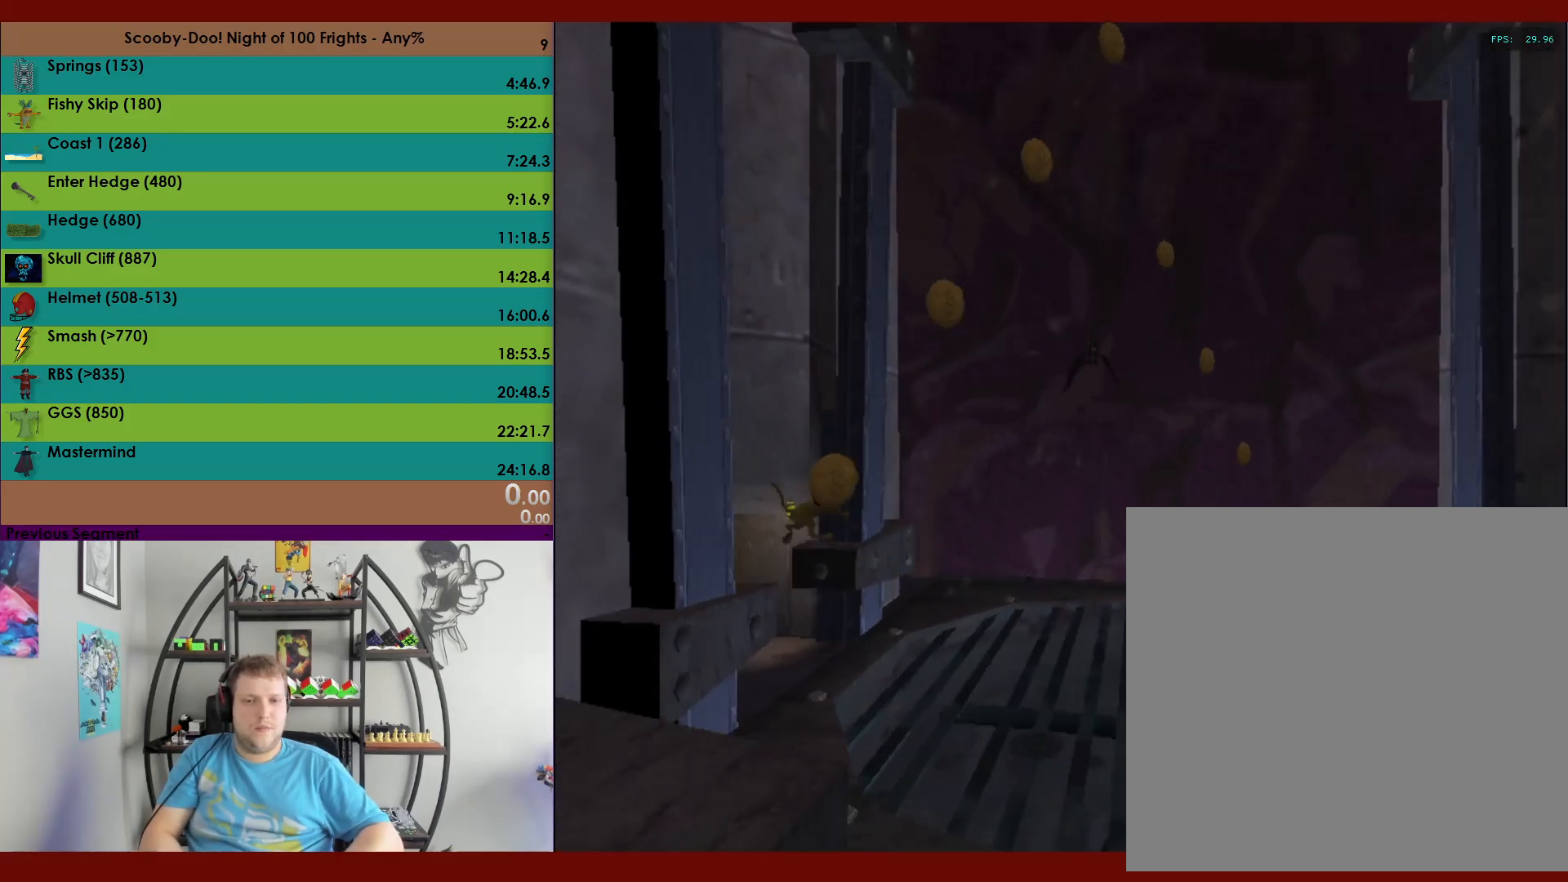
{"buttons": ["A"], "left_stick": "up-right", "events": [[67, "A", "up"], [67, "left_stick", "up-right"], [167, "A", "down"]]}
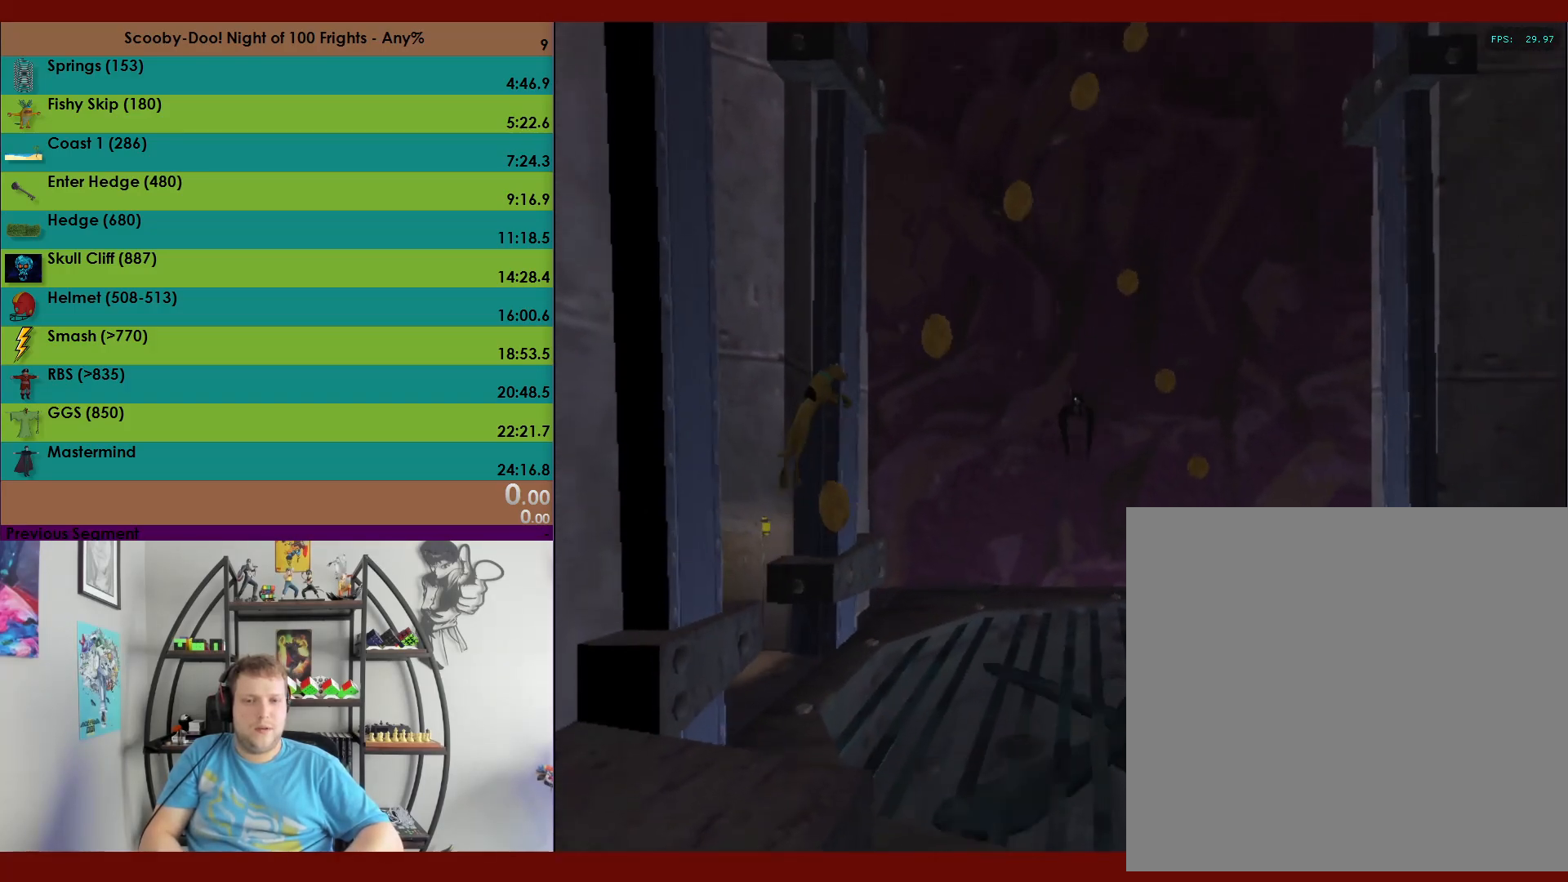
{"buttons": ["A"], "left_stick": "up-left", "events": [[17, "left_stick", "up"], [183, "A", "up"], [217, "left_stick", "up-left"], [283, "A", "down"]]}
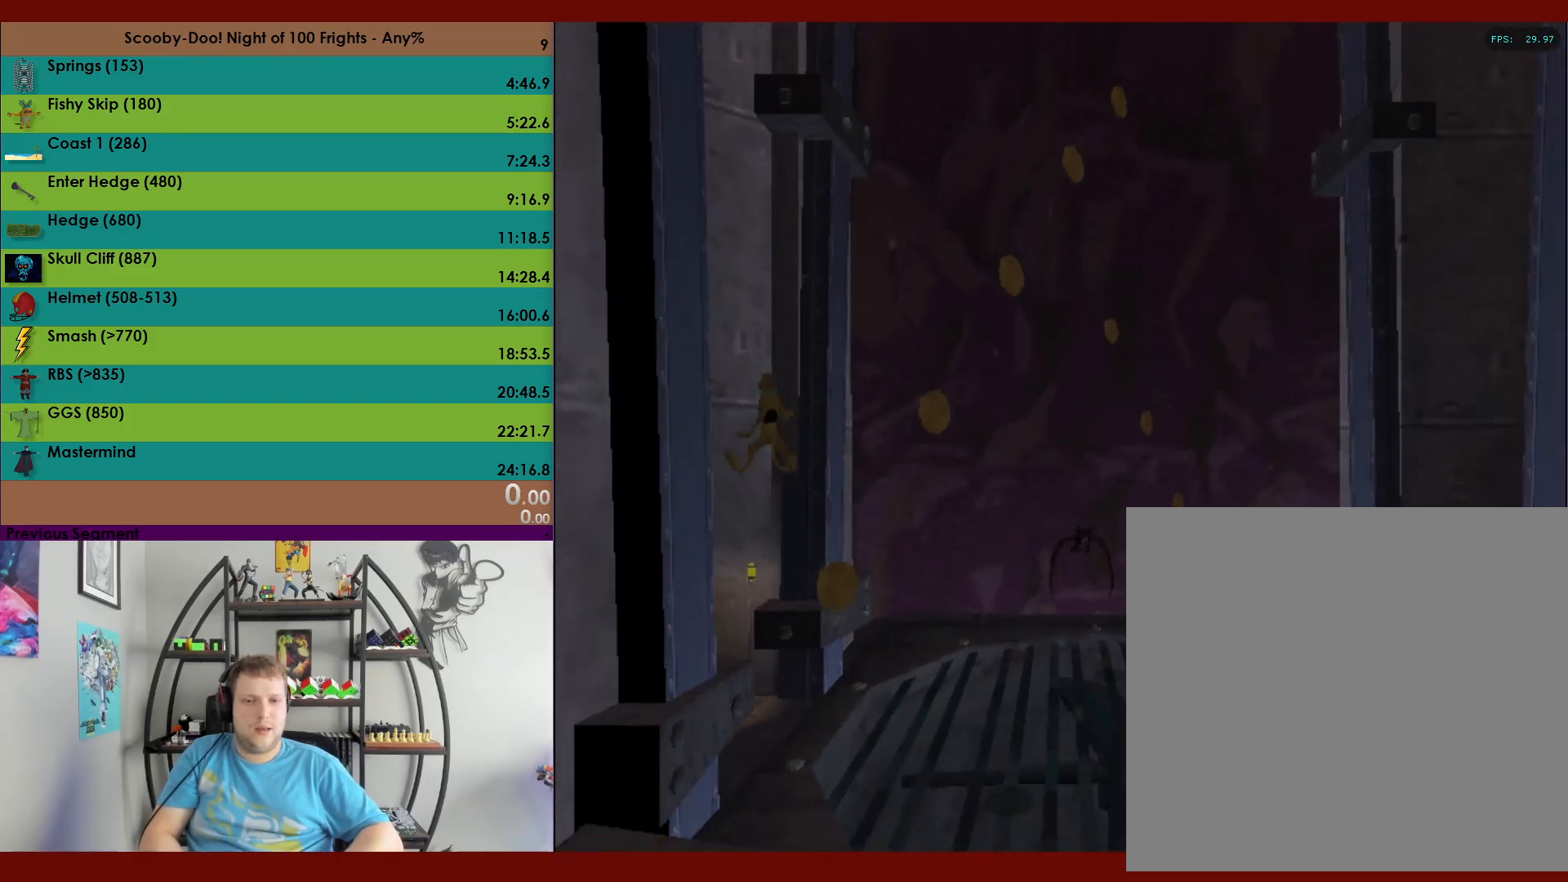
{"buttons": [], "left_stick": "up-right", "events": [[383, "A", "up"], [400, "left_stick", "up-right"]]}
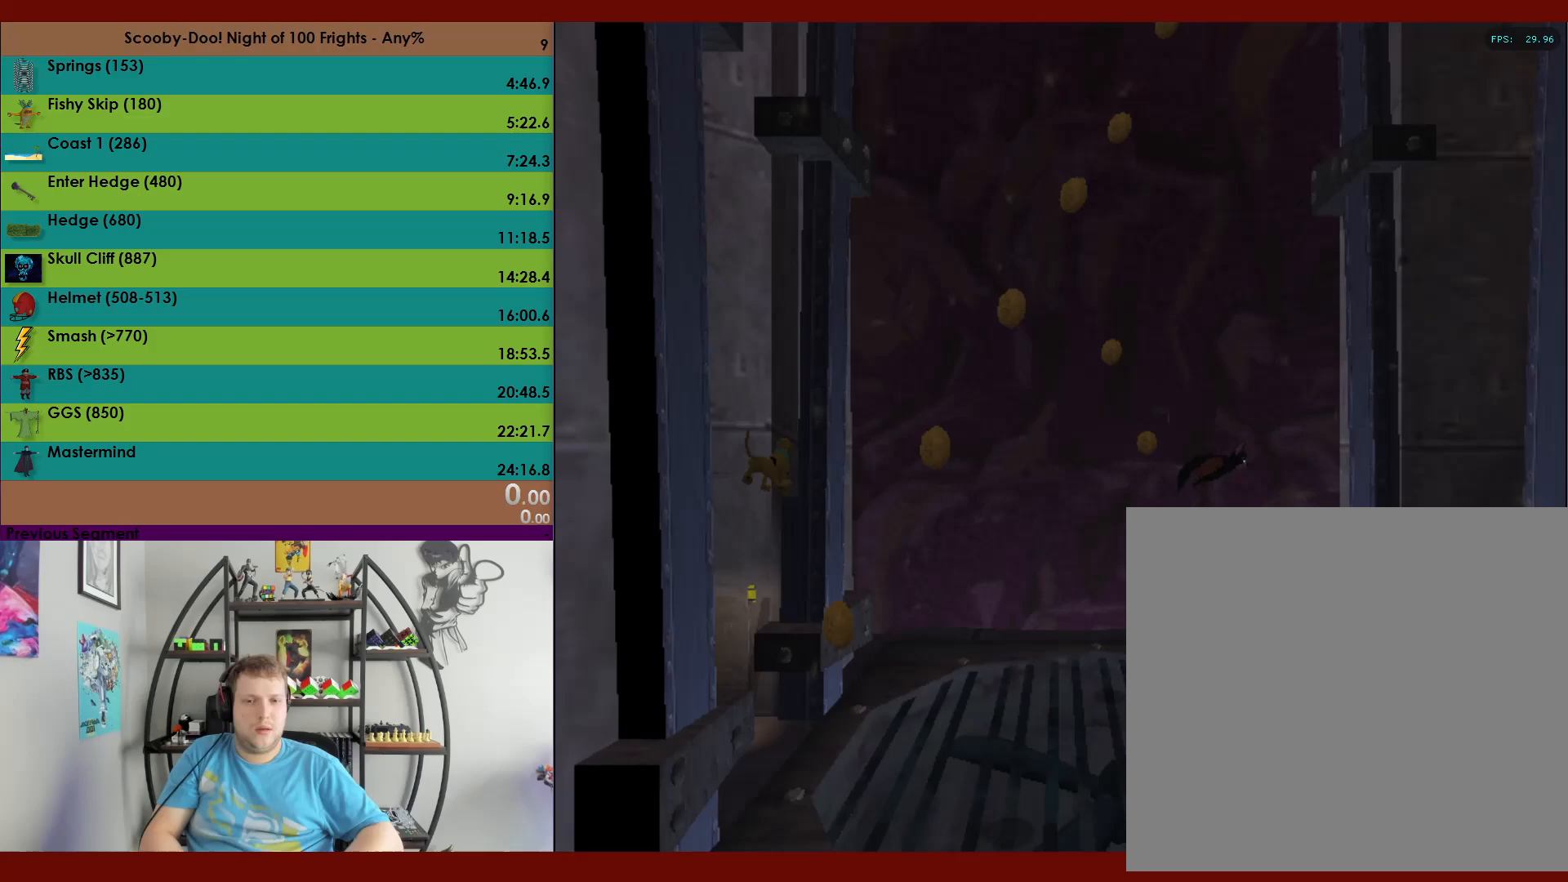
{"buttons": ["A"], "left_stick": "up", "events": [[267, "left_stick", "up"], [383, "A", "down"]]}
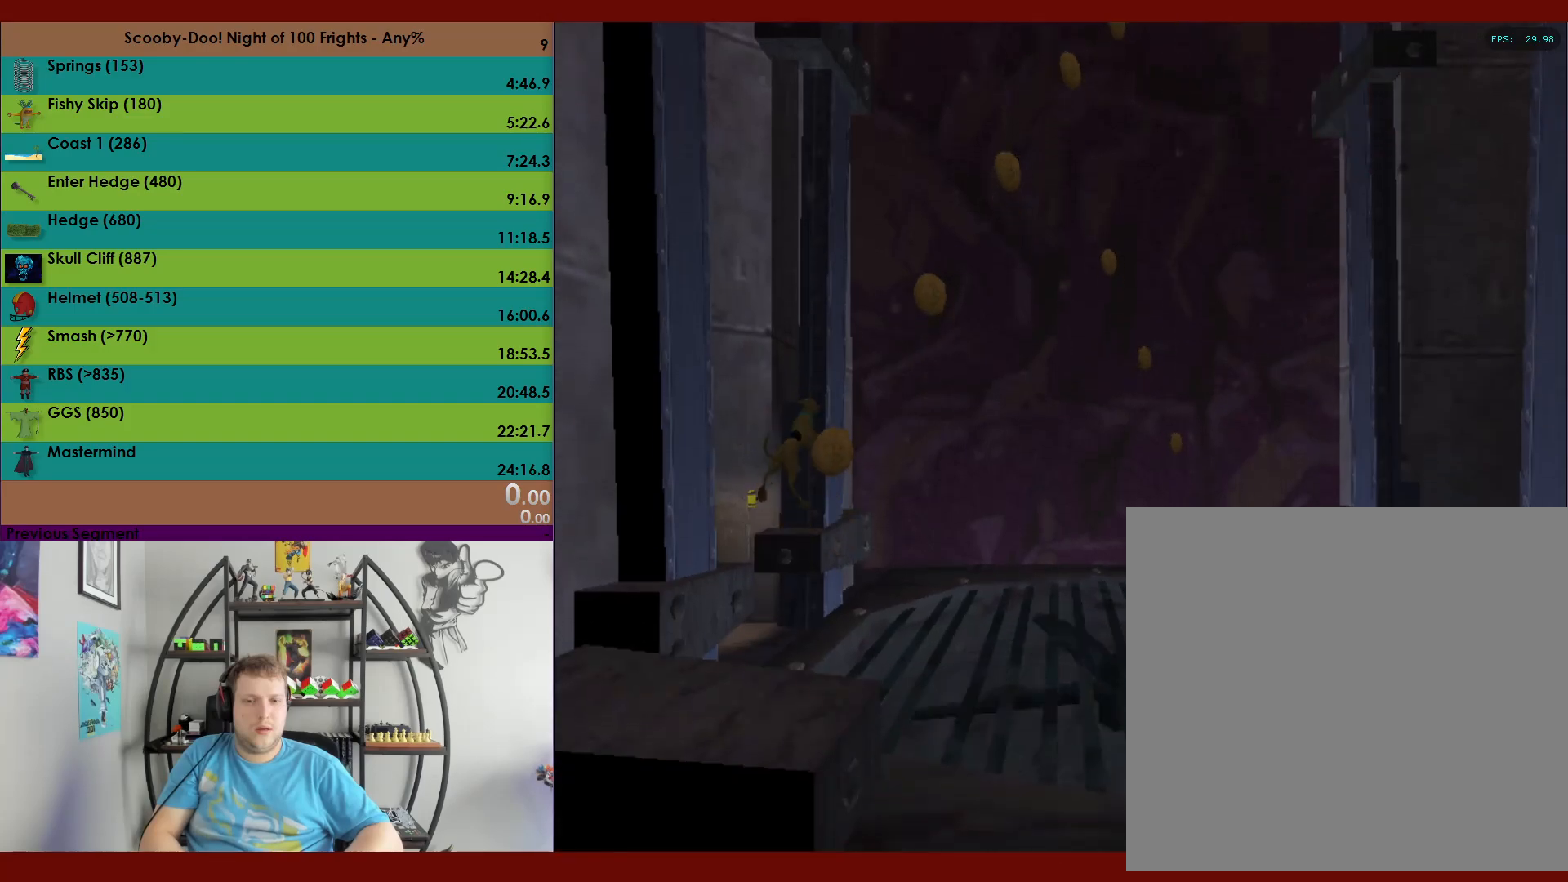
{"buttons": ["A"], "left_stick": "up-left", "events": [[350, "A", "up"], [417, "left_stick", "up-left"], [467, "A", "down"]]}
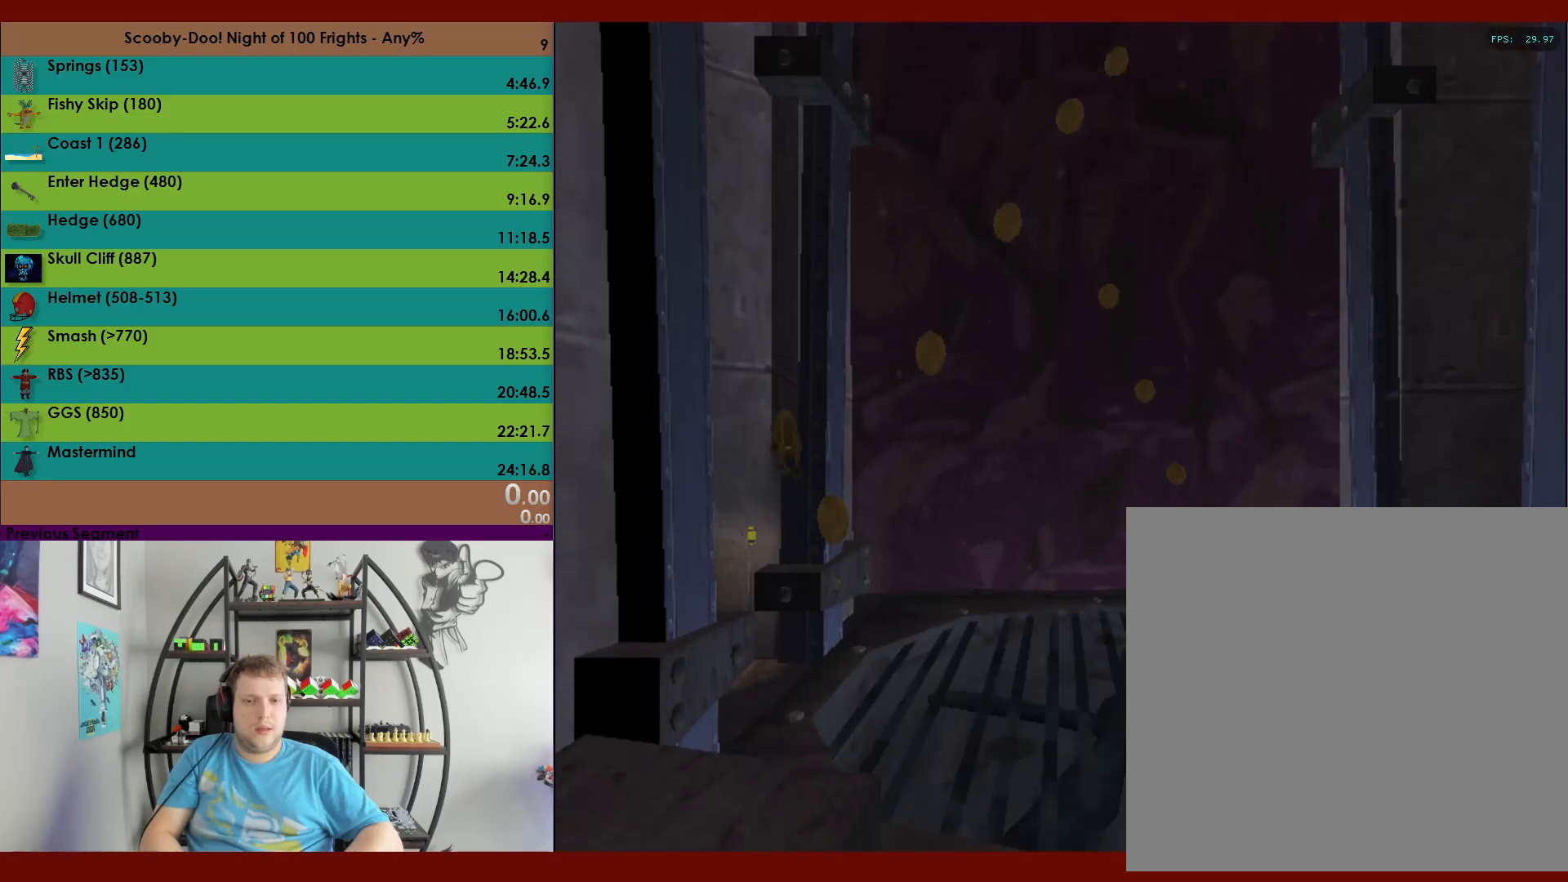
{"buttons": ["A"], "left_stick": "up-left", "events": []}
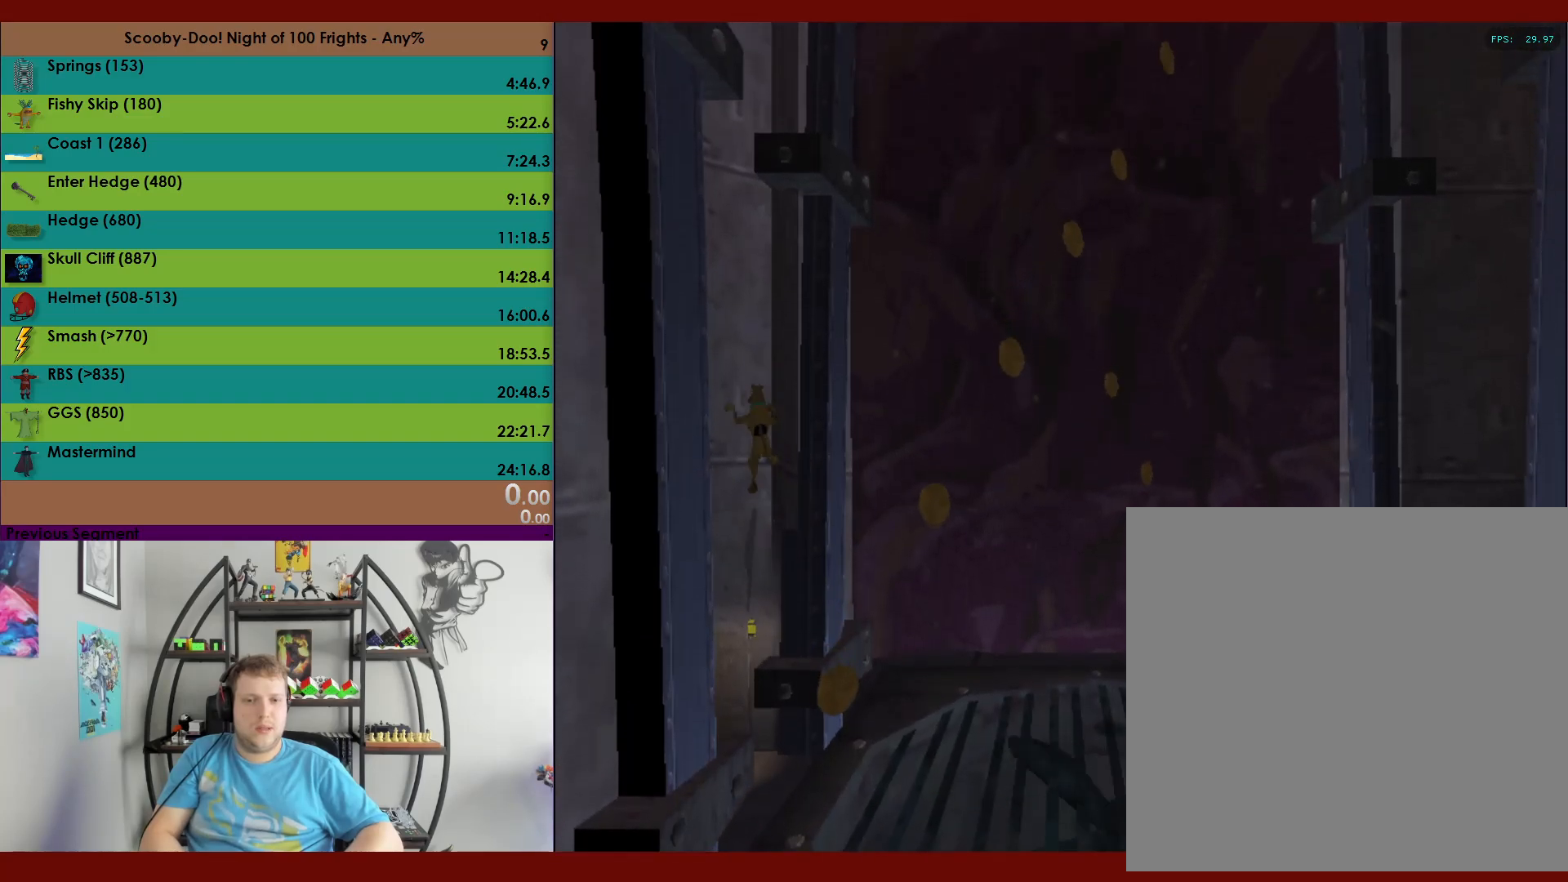
{"buttons": [], "left_stick": "right", "events": [[50, "A", "up"], [100, "left_stick", "up-right"], [150, "A", "down"], [183, "left_stick", "right"], [450, "A", "up"]]}
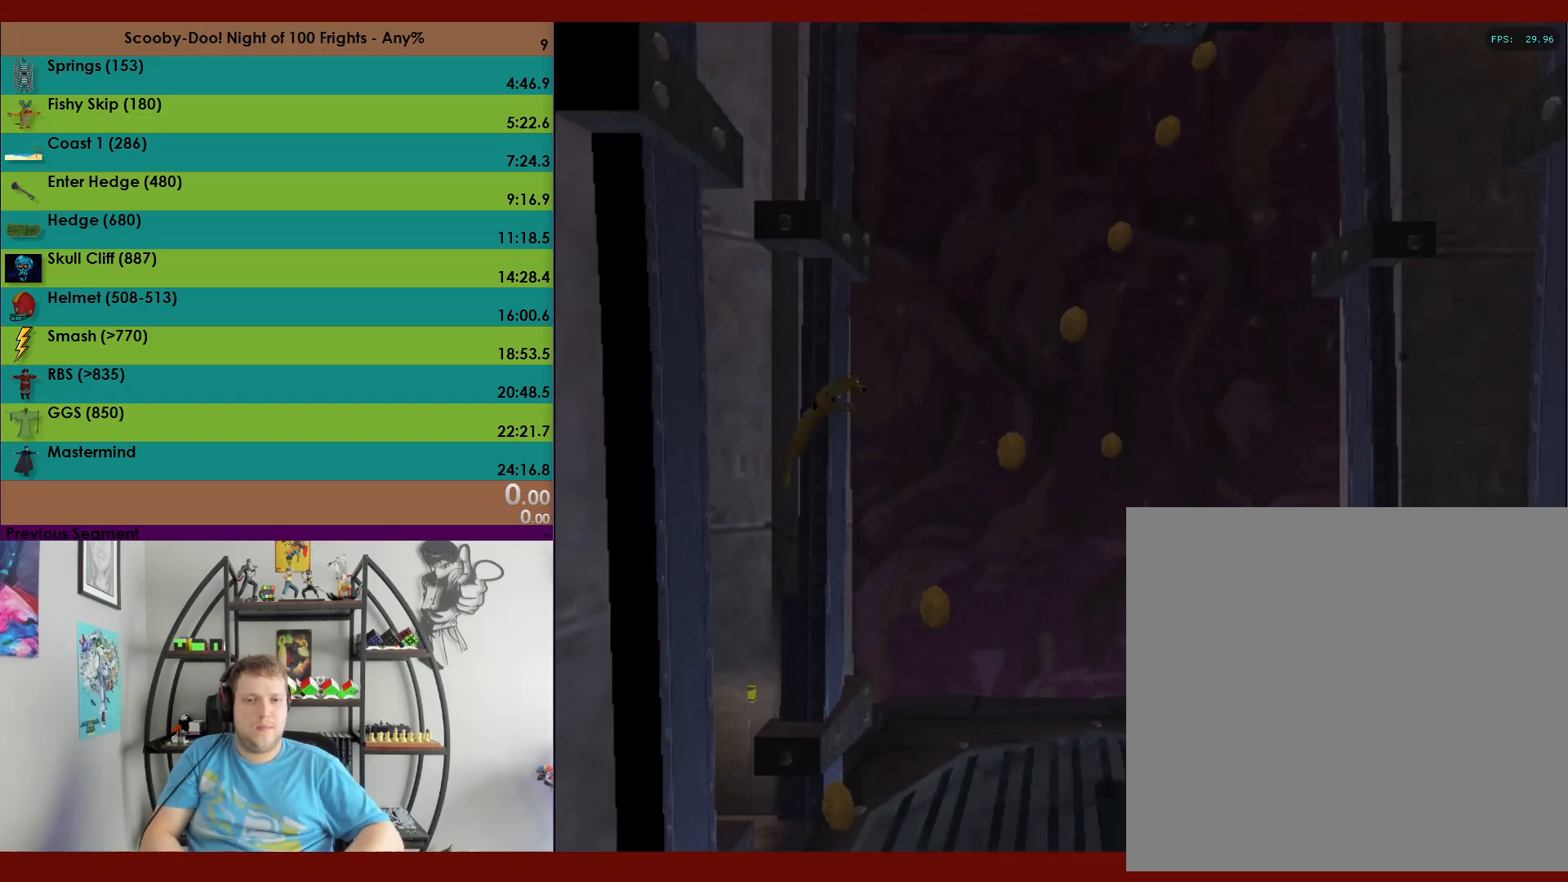
{"buttons": ["A"], "left_stick": "up", "events": [[33, "A", "down"], [33, "left_stick", "up"]]}
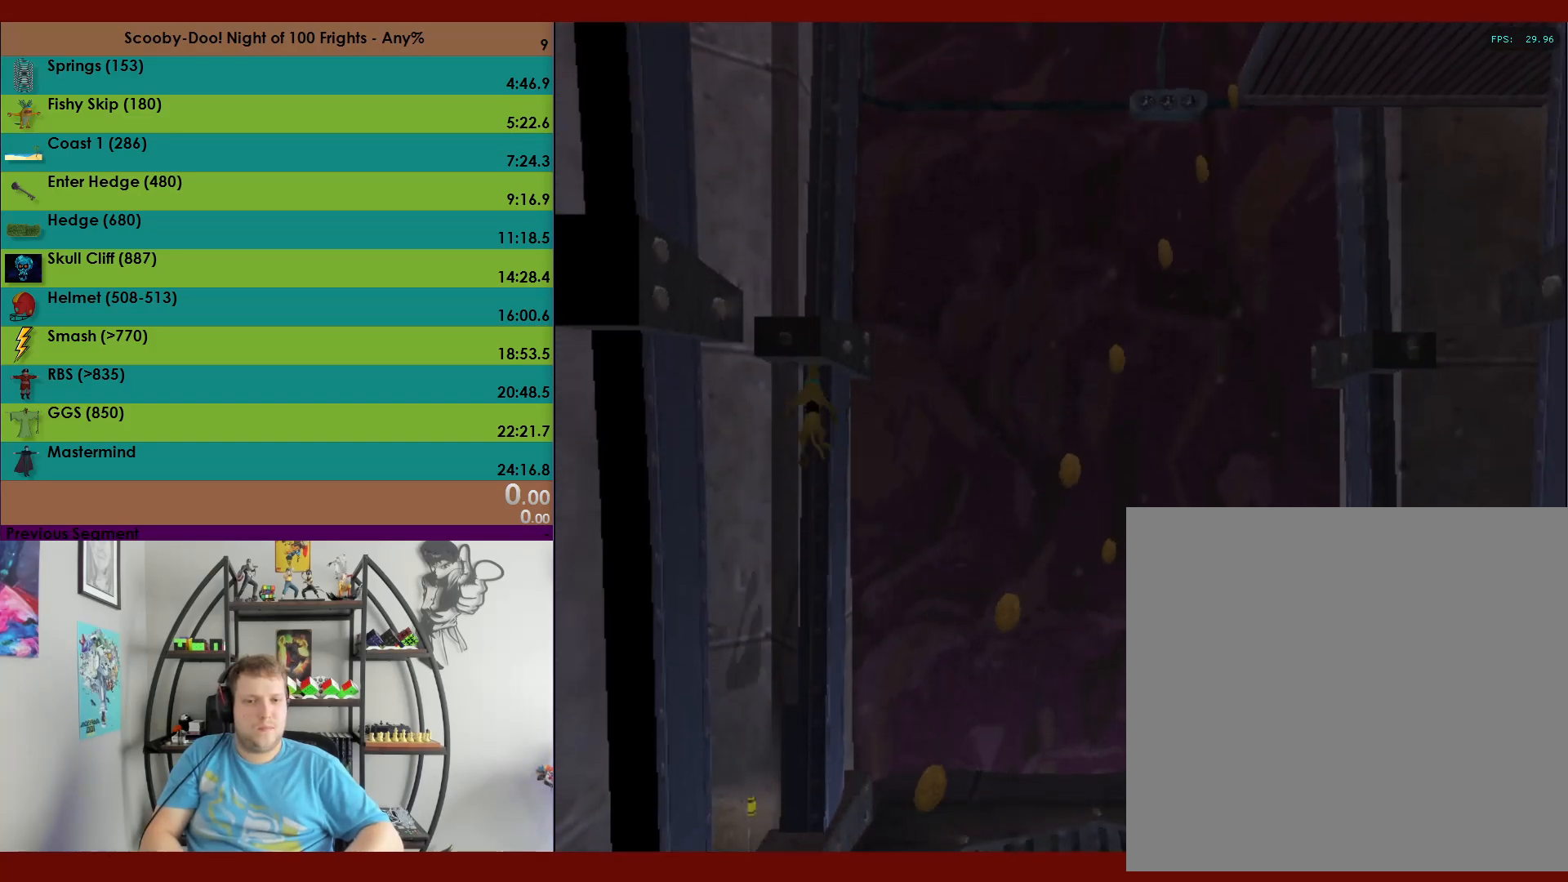
{"buttons": ["A"], "left_stick": "up", "events": [[67, "A", "up"], [83, "left_stick", "down"], [133, "A", "down"], [417, "left_stick", "up"]]}